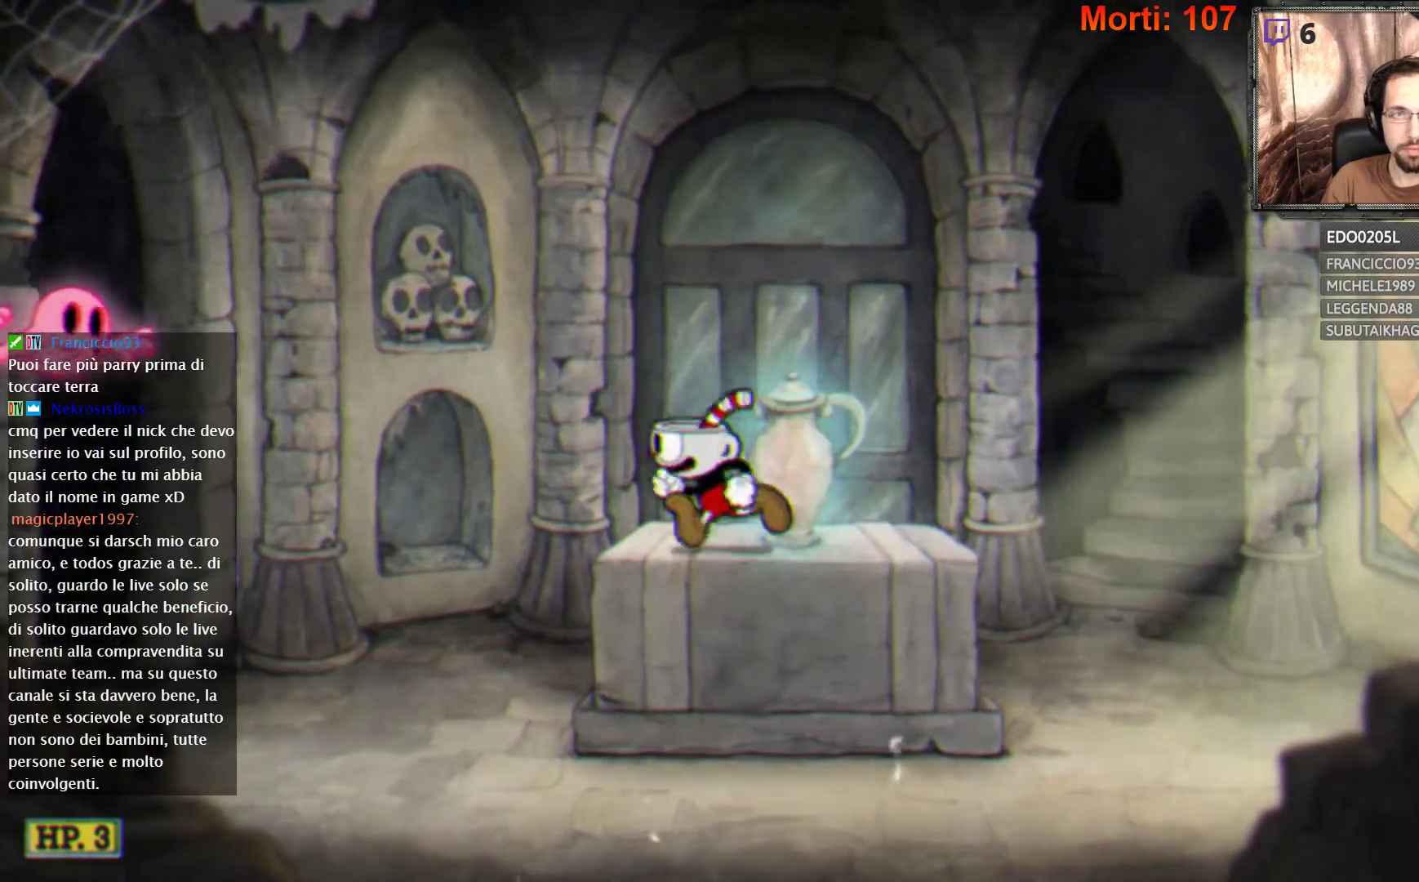
Gameplay with a controller (Xbox layout); each line is a JSON object with the inputs held at the frame after it. "events" lists button and stick changes between this image and that frame as [ms after this image, input, new state], when the widget could be followed in between. Not read: L3 R3.
{"buttons": ["A"], "left_stick": "left", "right_stick": "center", "events": [[167, "A", "down"]]}
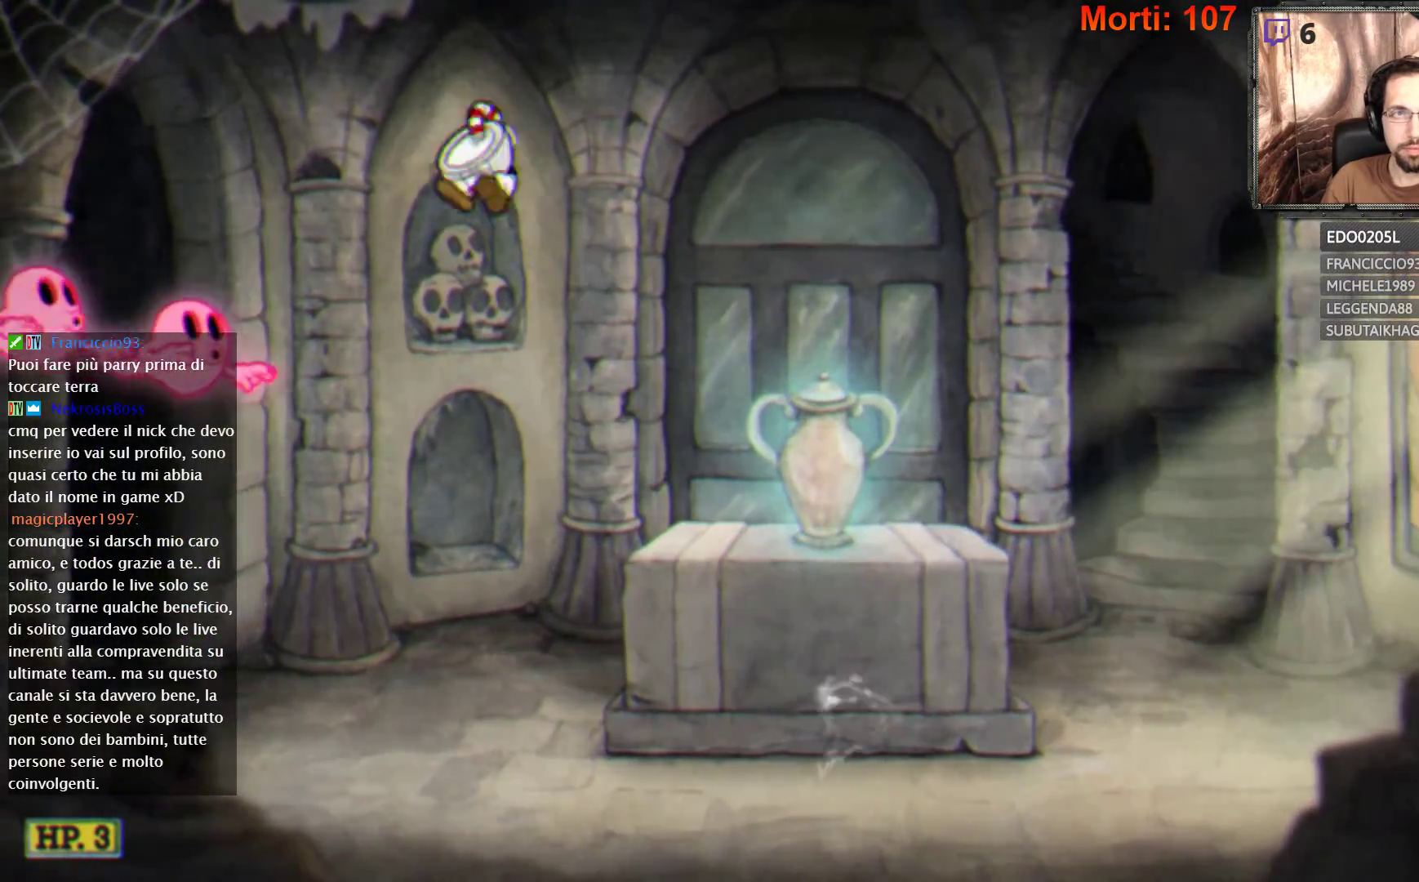
{"buttons": ["A"], "left_stick": "left", "right_stick": "center", "events": [[100, "A", "up"], [300, "A", "down"]]}
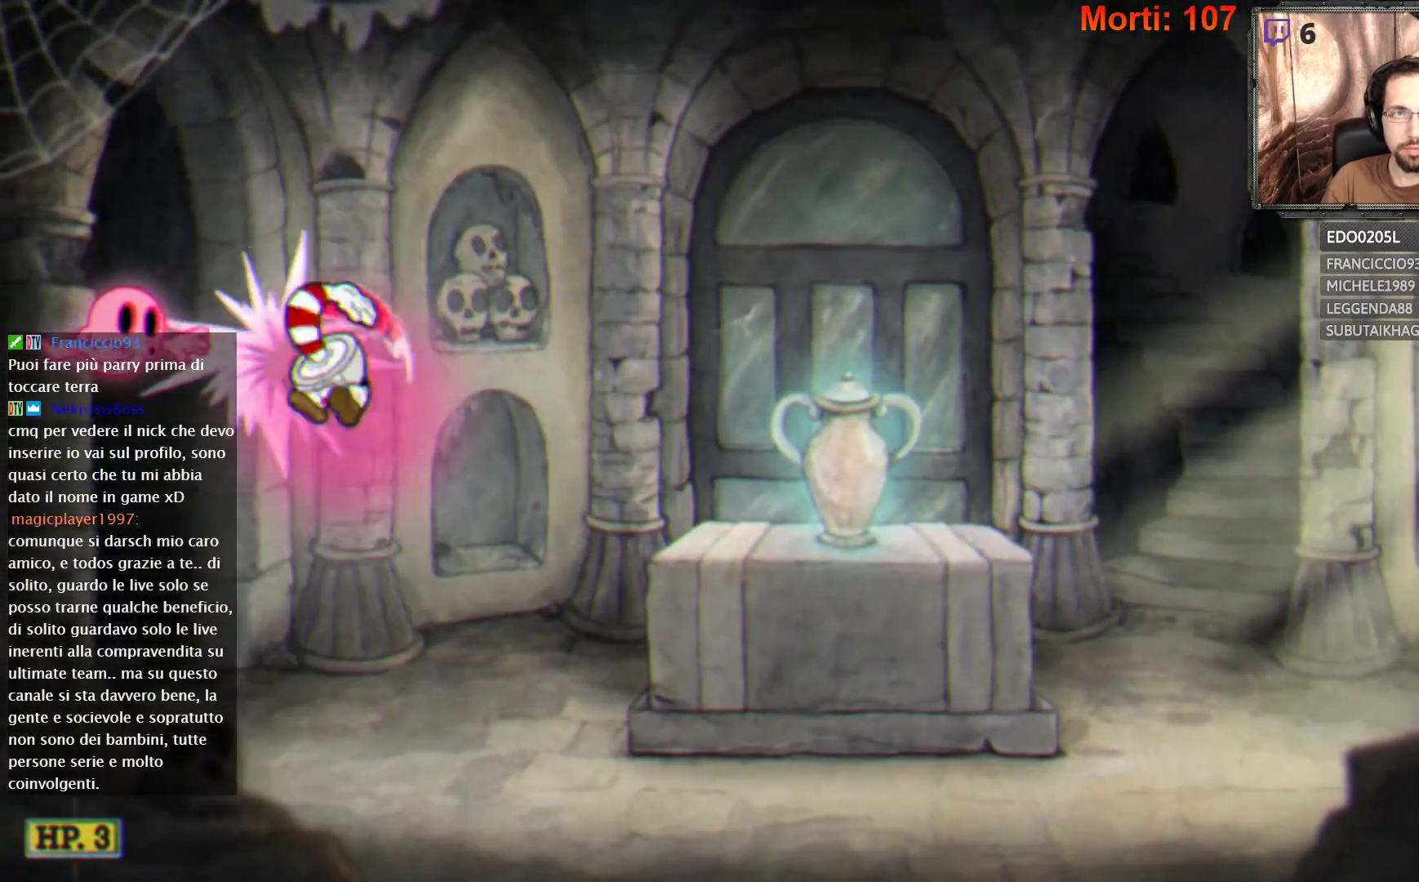
{"buttons": [], "left_stick": "center", "right_stick": "center", "events": [[33, "A", "up"], [200, "left_stick", "center"], [300, "left_stick", "right"], [367, "A", "down"], [433, "left_stick", "center"], [500, "A", "up"]]}
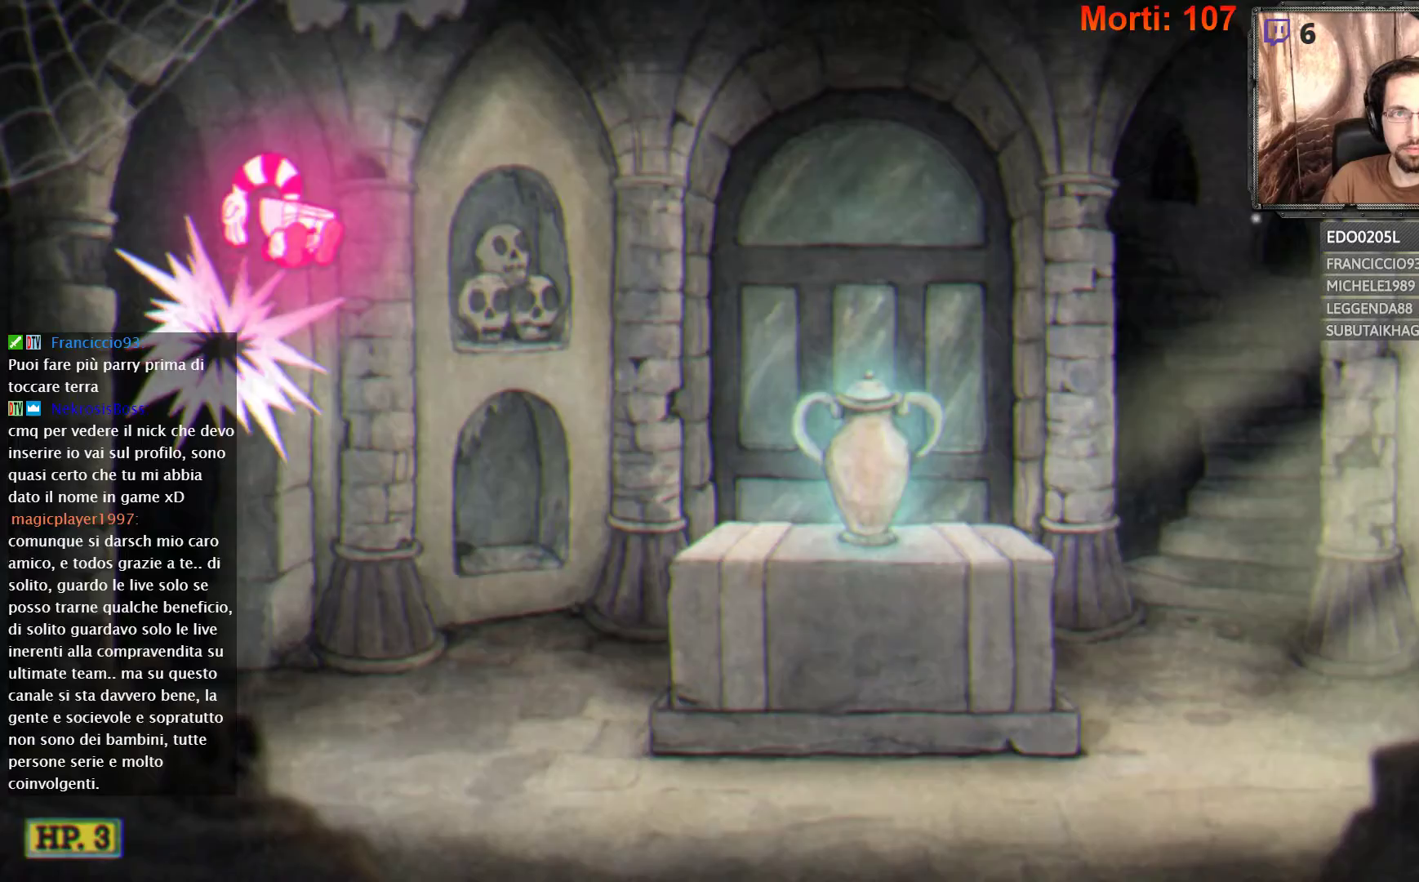
{"buttons": [], "left_stick": "right", "right_stick": "center", "events": [[167, "left_stick", "right"]]}
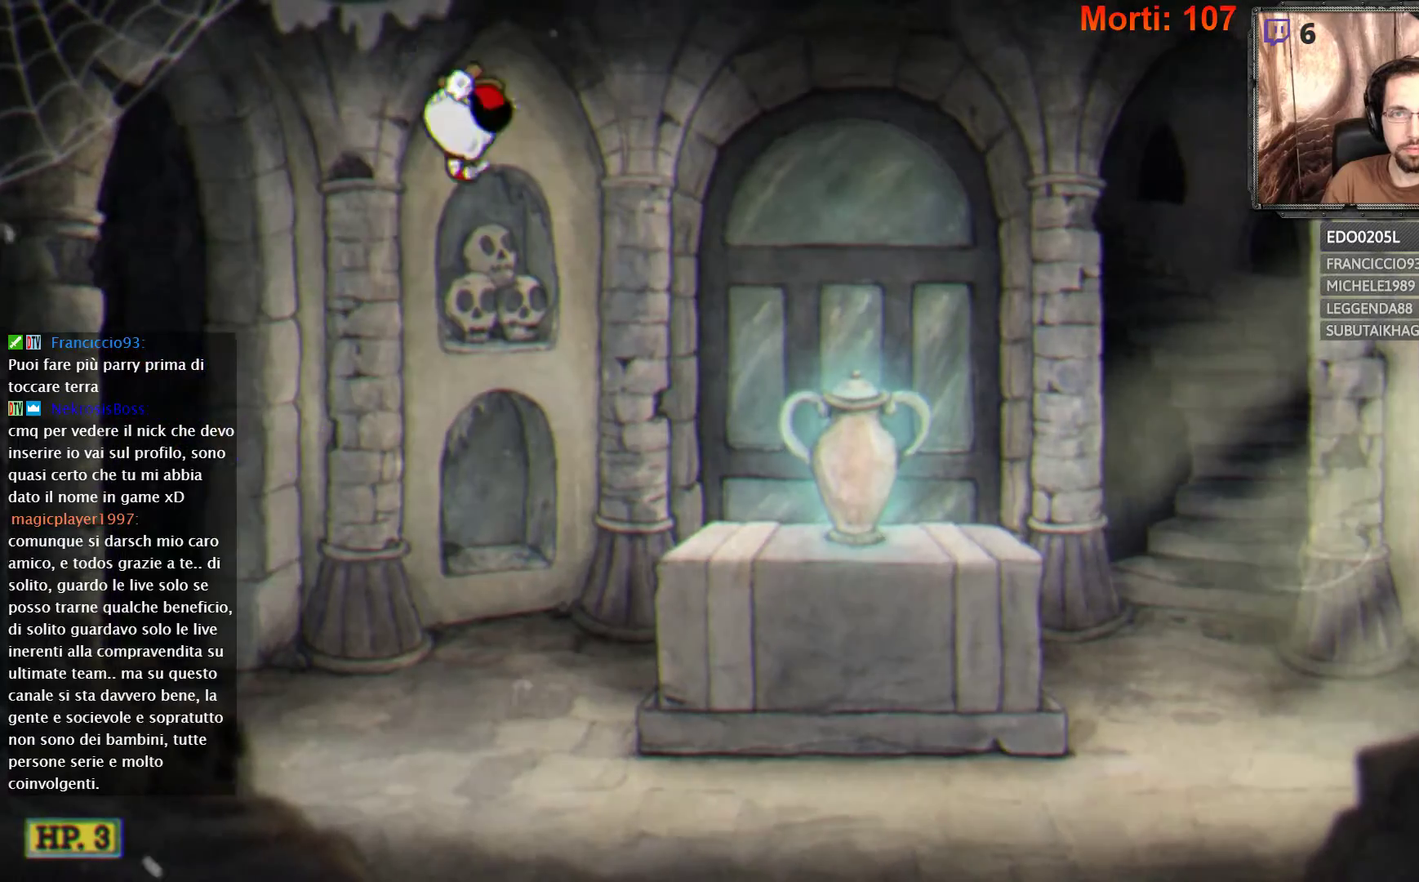
{"buttons": ["A"], "left_stick": "right", "right_stick": "center", "events": [[367, "A", "down"]]}
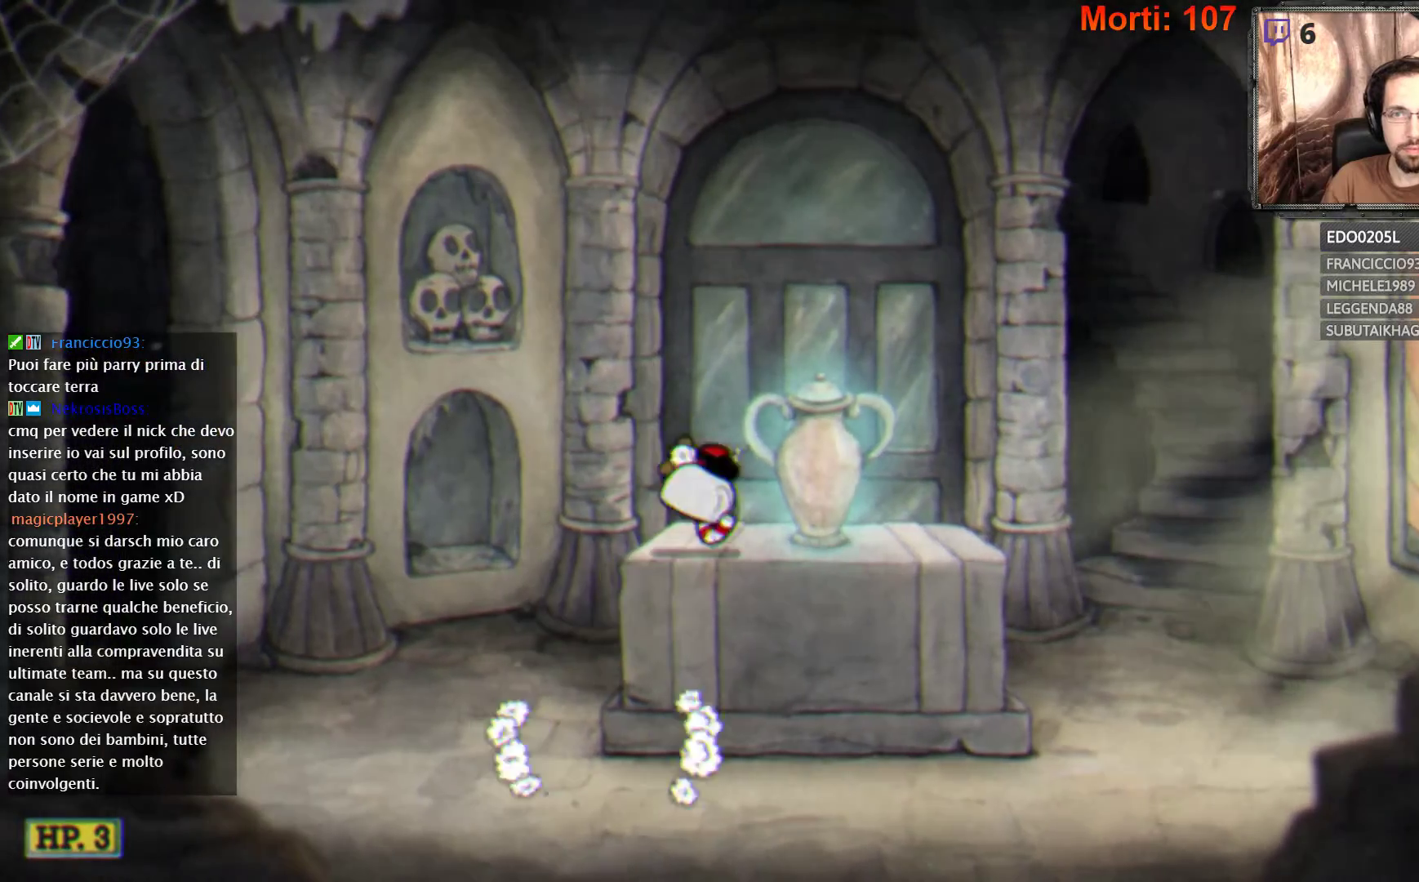
{"buttons": [], "left_stick": "center", "right_stick": "center", "events": [[33, "A", "up"], [367, "left_stick", "center"]]}
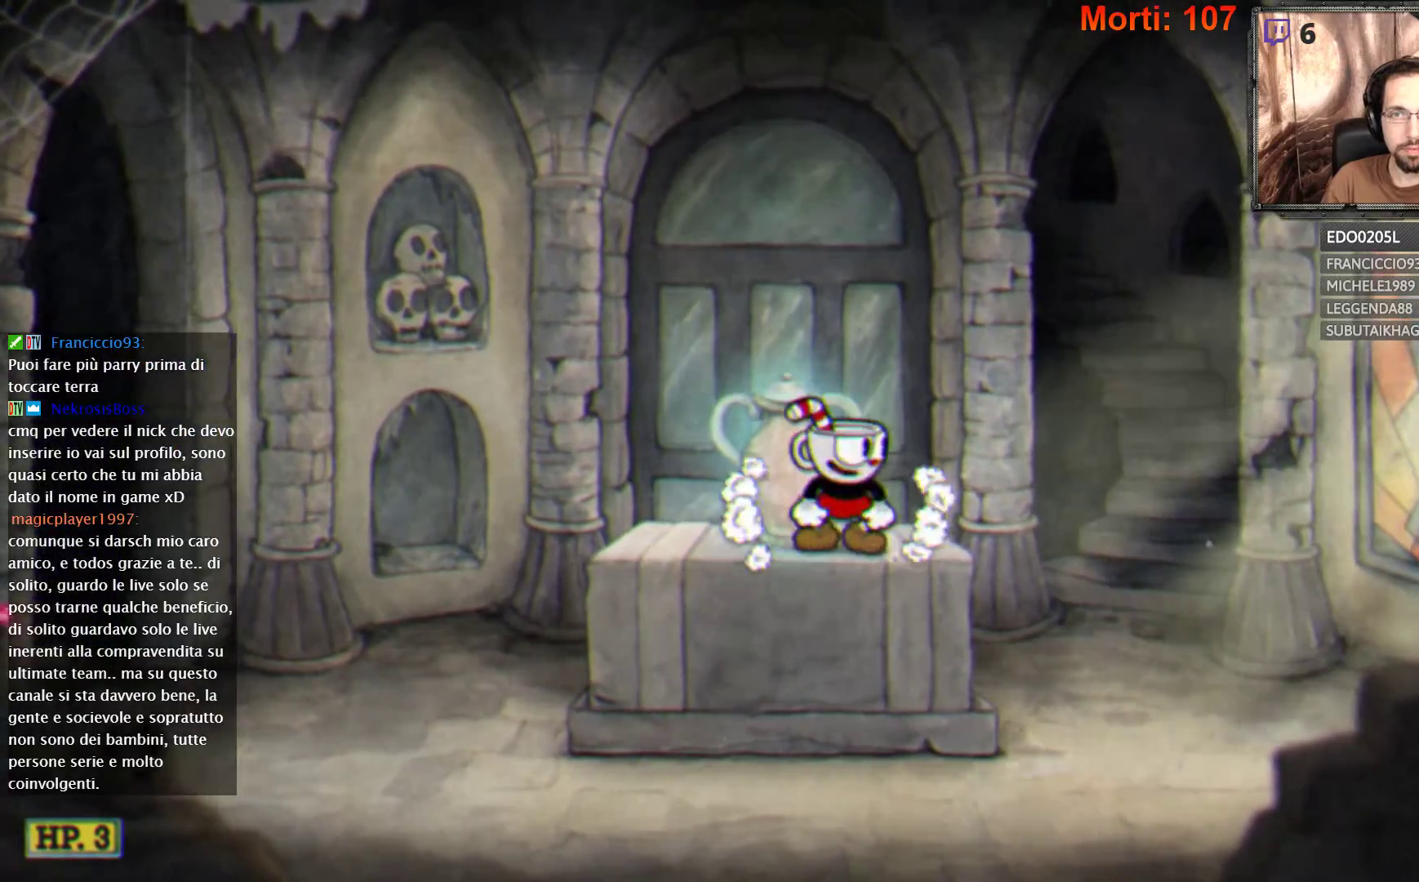
{"buttons": [], "left_stick": "center", "right_stick": "center", "events": [[133, "left_stick", "left"], [367, "left_stick", "center"]]}
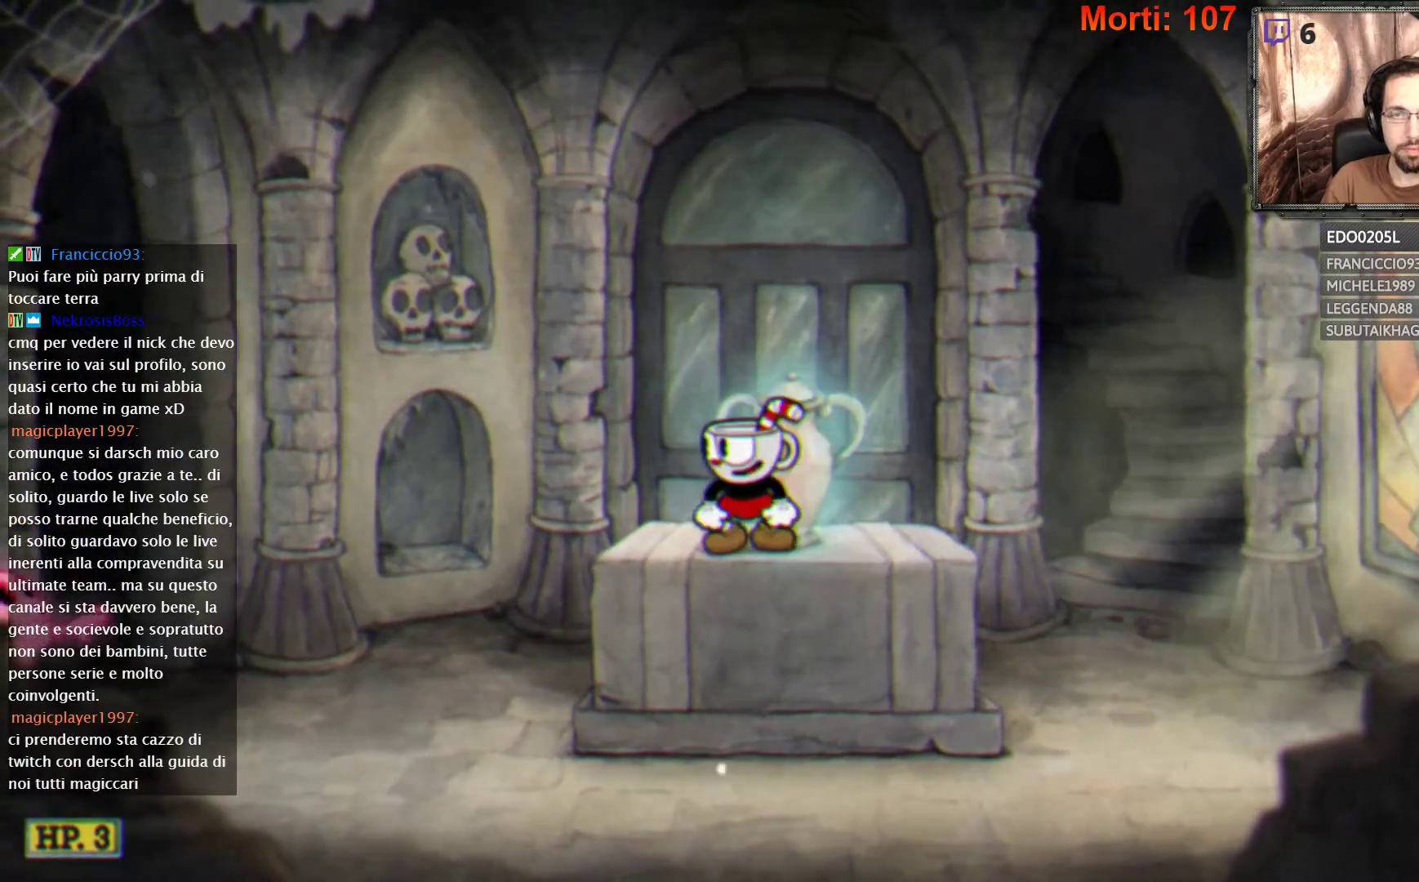
{"buttons": ["A"], "left_stick": "left", "right_stick": "center", "events": [[233, "left_stick", "left"], [467, "A", "down"]]}
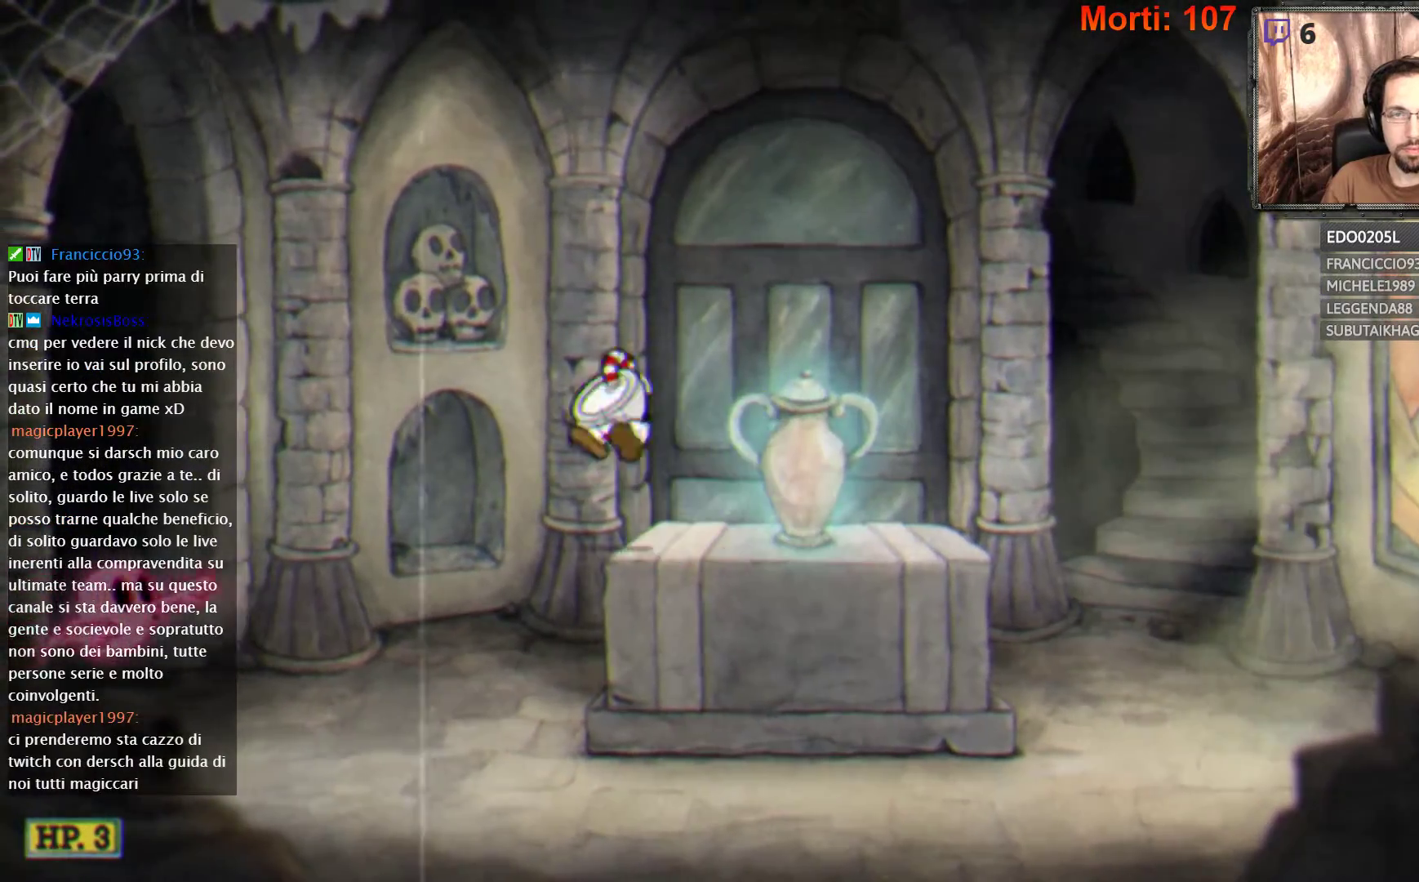
{"buttons": [], "left_stick": "left", "right_stick": "center", "events": [[267, "A", "up"]]}
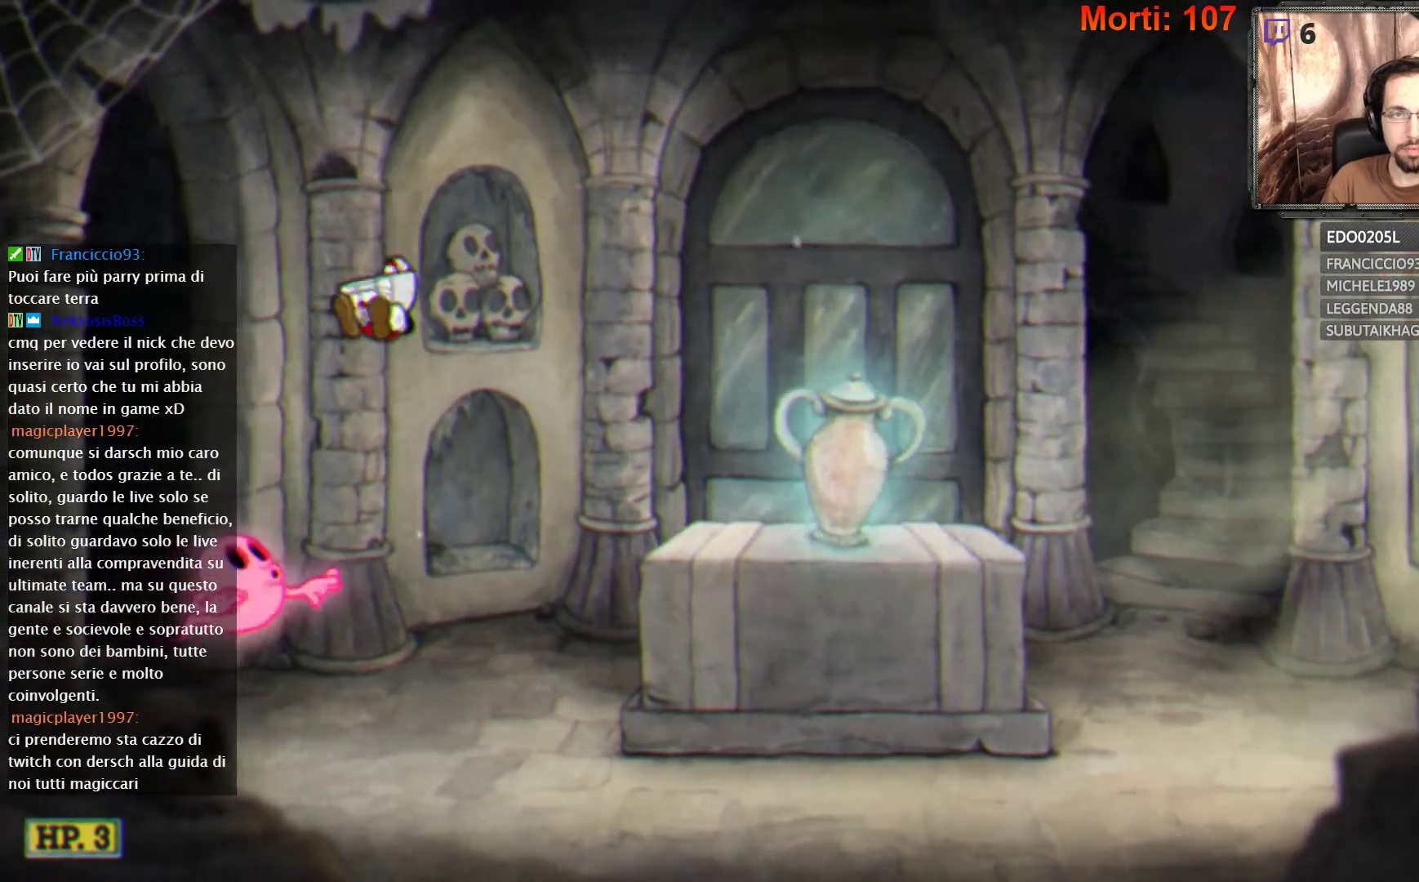
{"buttons": [], "left_stick": "right", "right_stick": "center", "events": [[133, "A", "down"], [233, "left_stick", "right"], [300, "A", "up"]]}
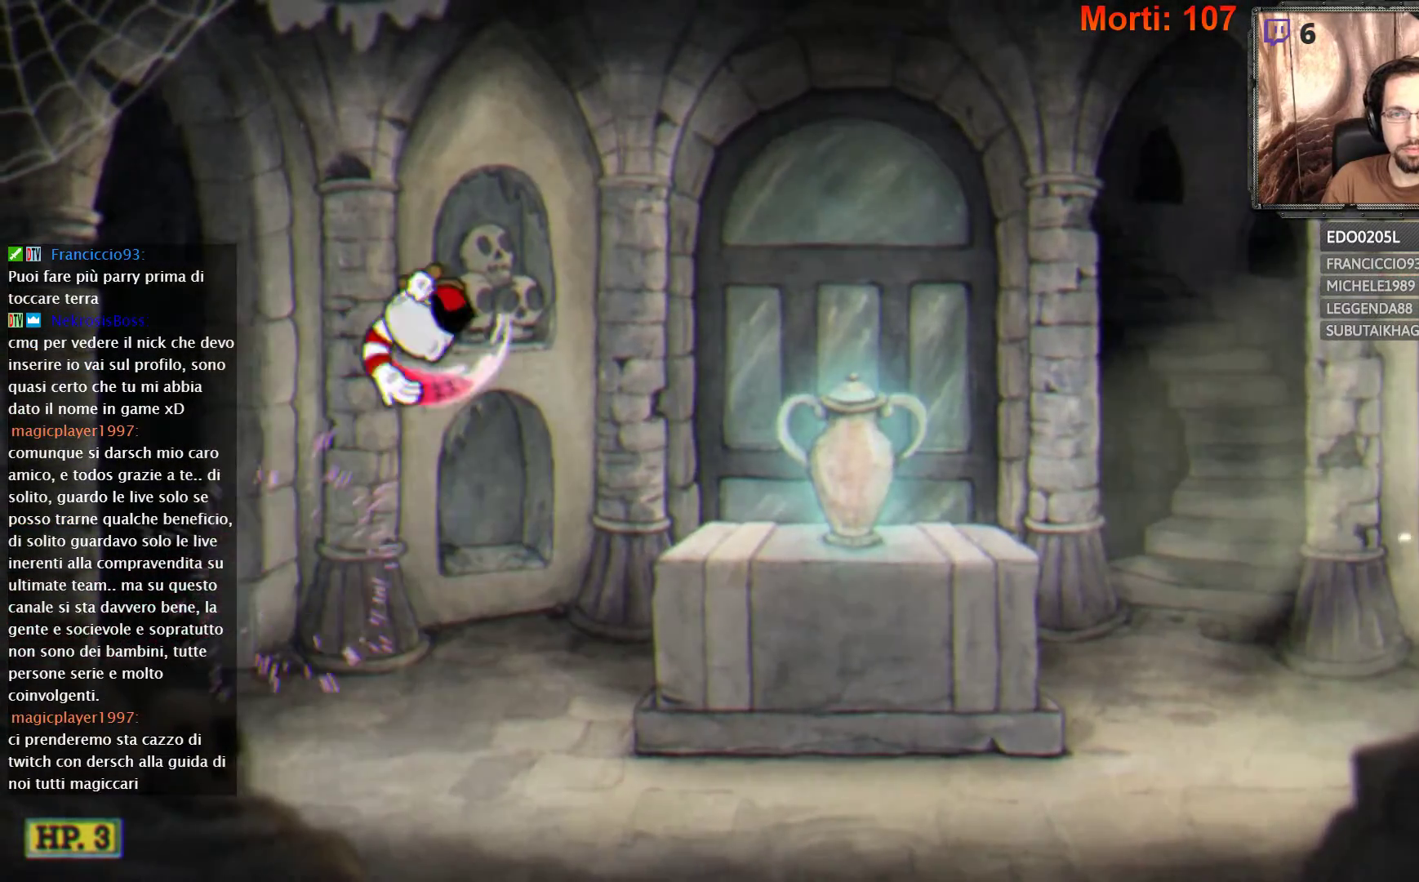
{"buttons": ["A"], "left_stick": "right", "right_stick": "center", "events": [[467, "A", "down"]]}
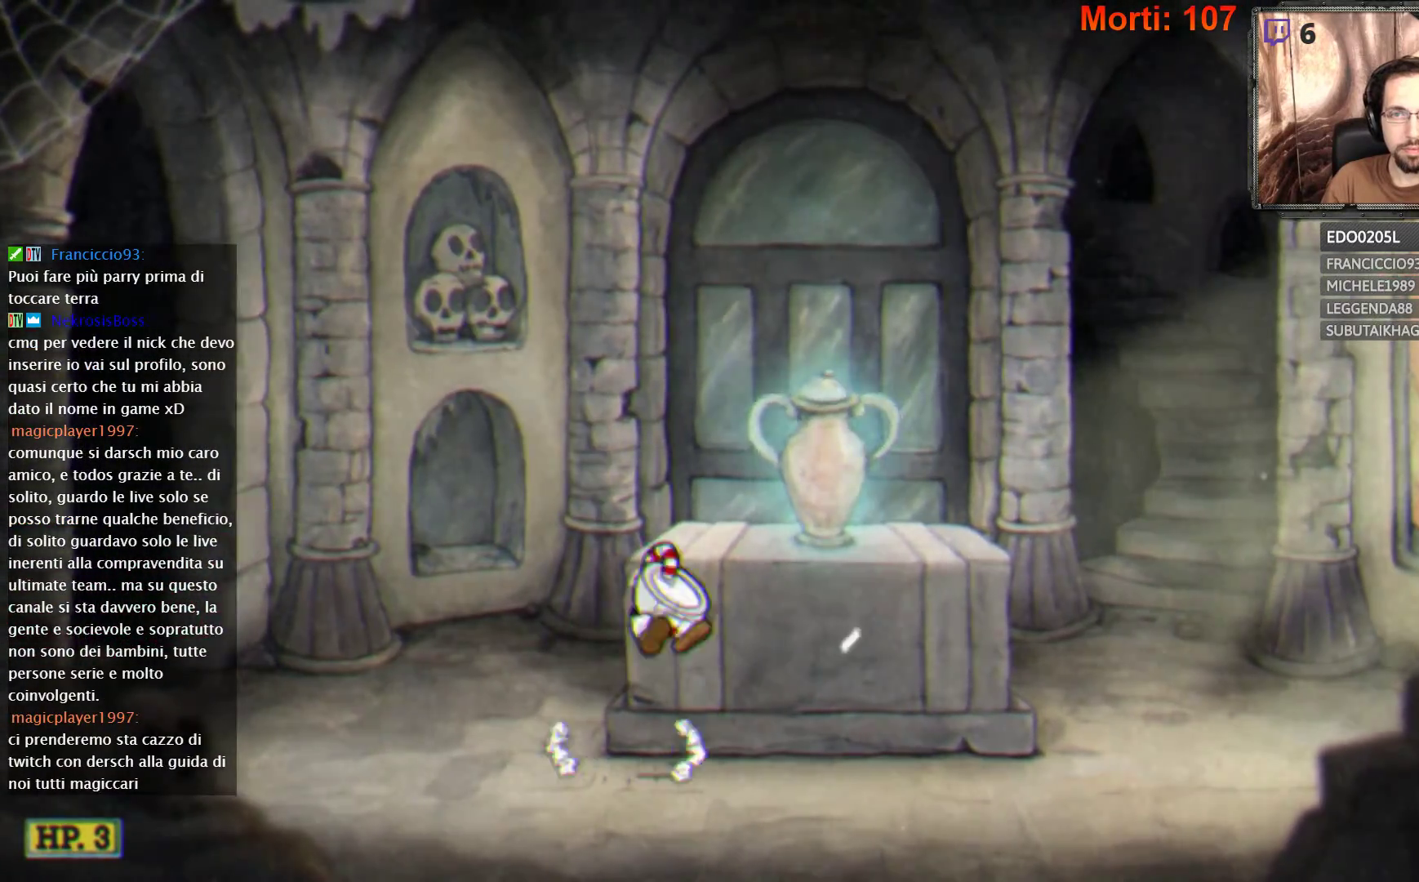
{"buttons": [], "left_stick": "right", "right_stick": "center", "events": [[200, "A", "up"], [333, "left_stick", "center"], [467, "left_stick", "right"]]}
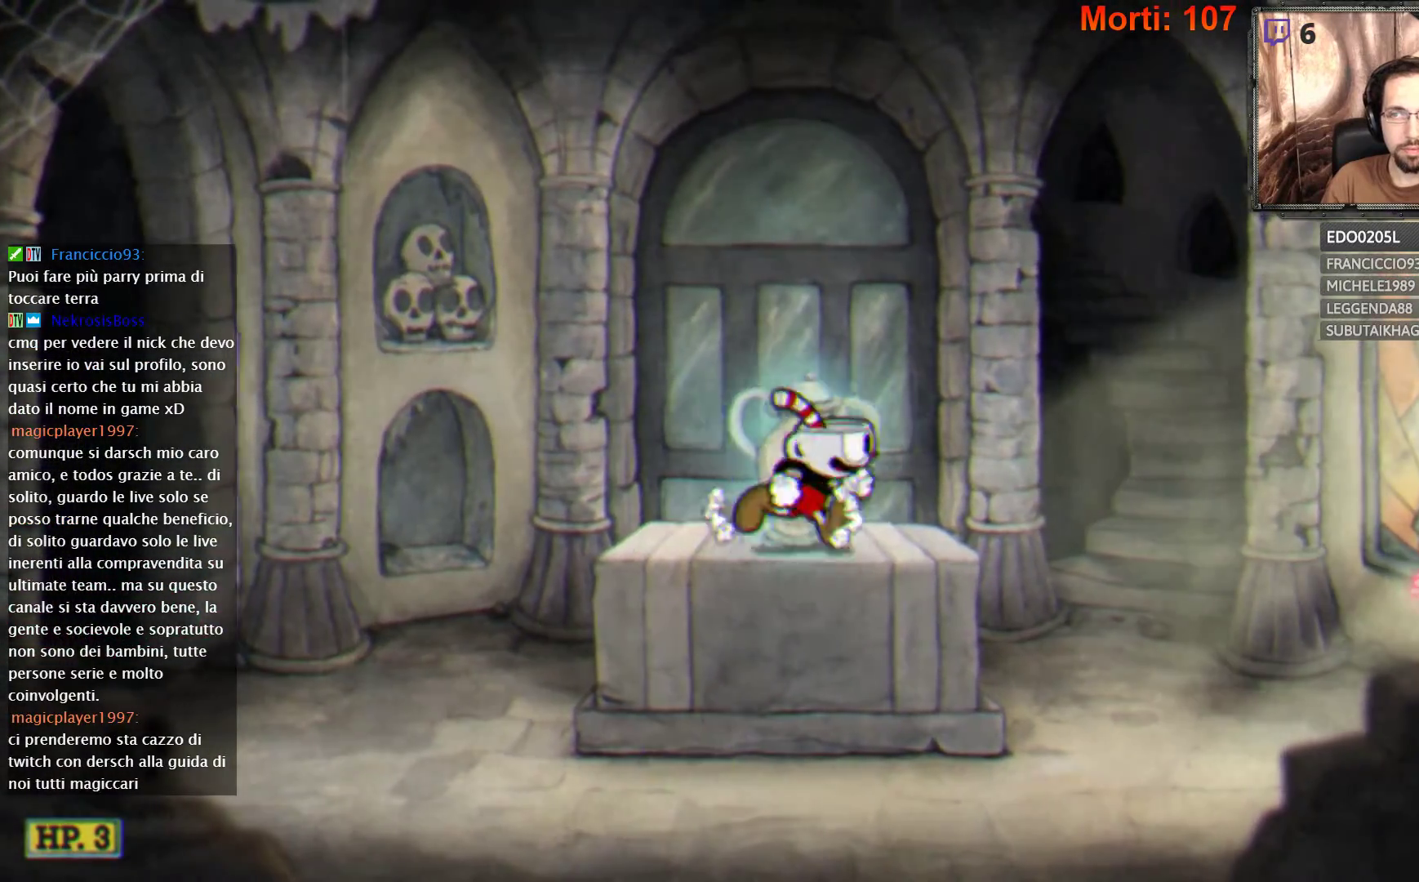
{"buttons": ["A"], "left_stick": "right", "right_stick": "center", "events": [[300, "A", "down"]]}
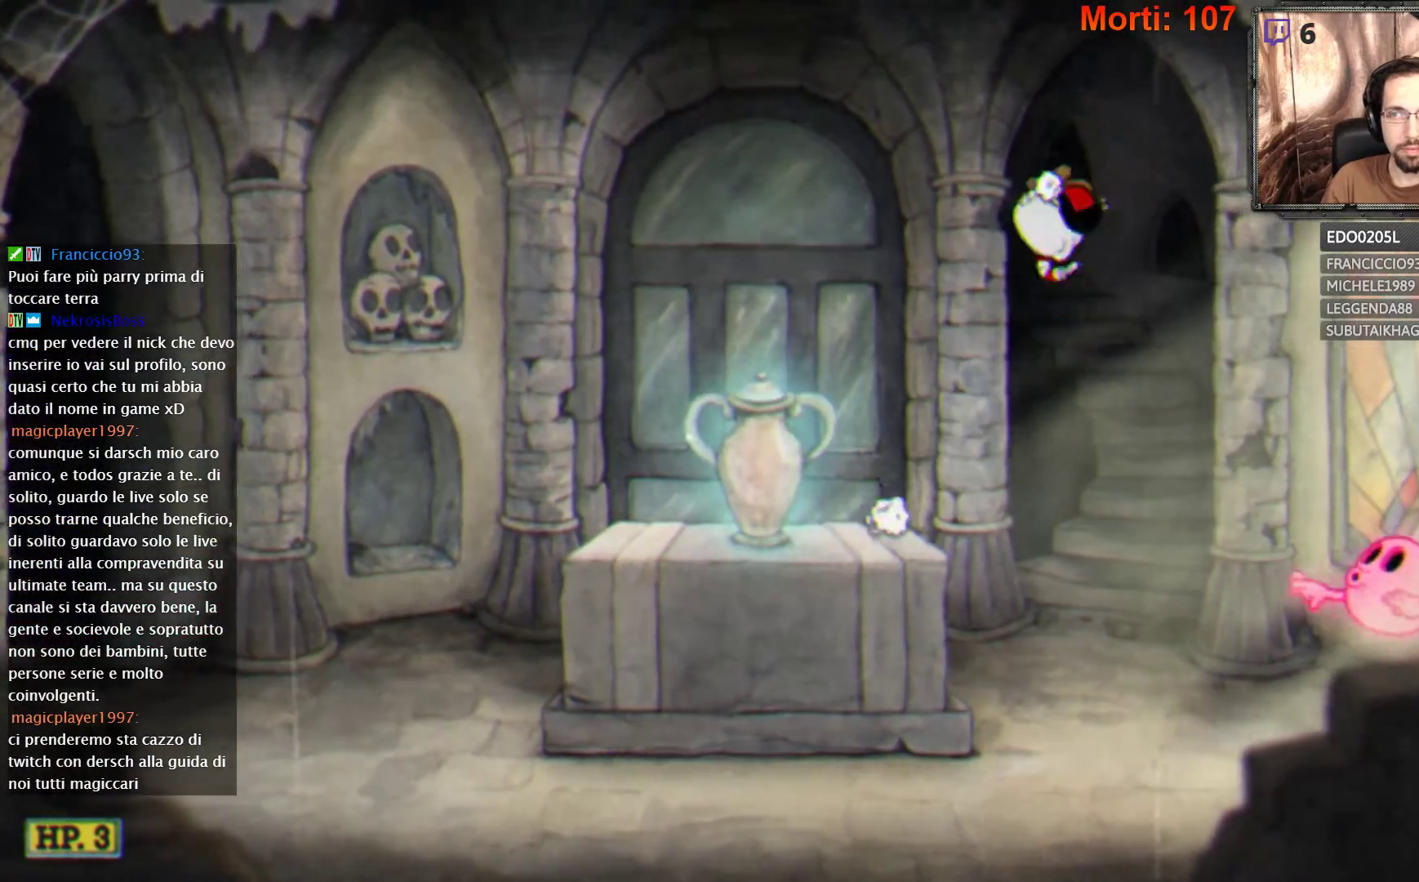
{"buttons": ["A"], "left_stick": "left", "right_stick": "center", "events": [[133, "A", "up"], [467, "A", "down"], [467, "left_stick", "left"]]}
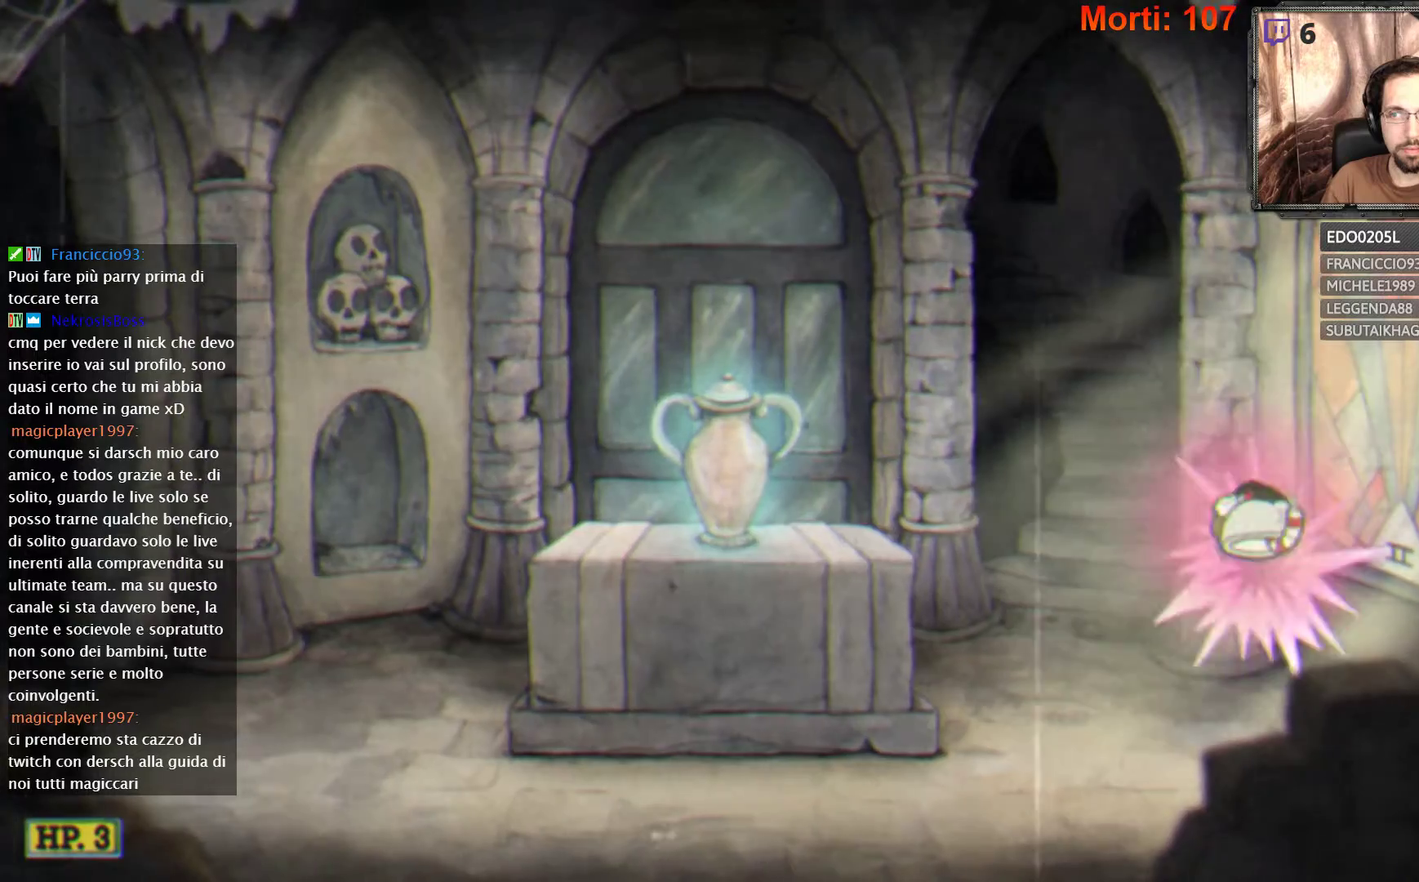
{"buttons": [], "left_stick": "left", "right_stick": "center", "events": [[167, "A", "up"]]}
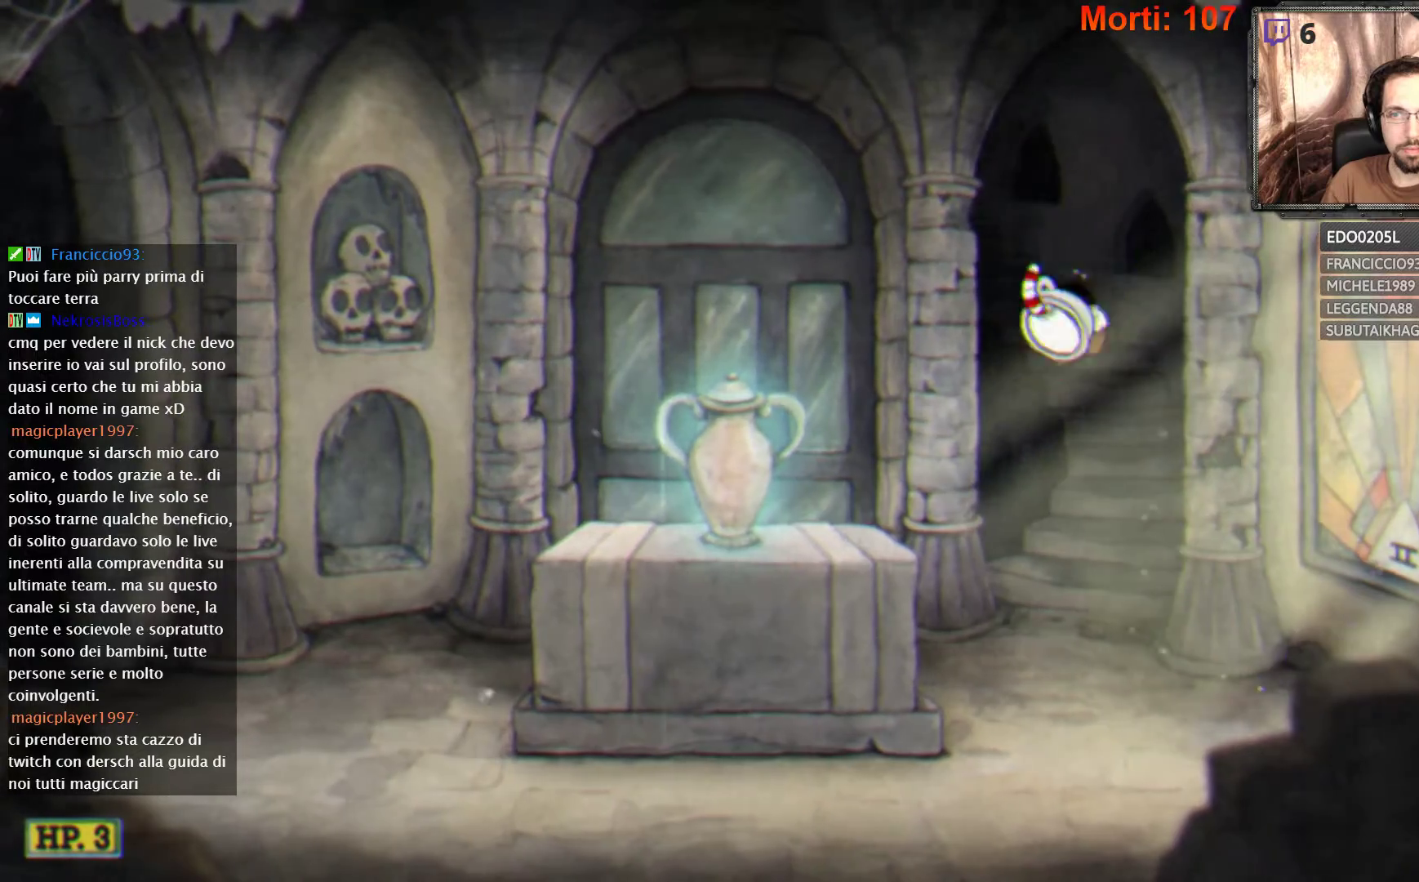
{"buttons": [], "left_stick": "left", "right_stick": "center", "events": [[267, "A", "down"], [500, "A", "up"]]}
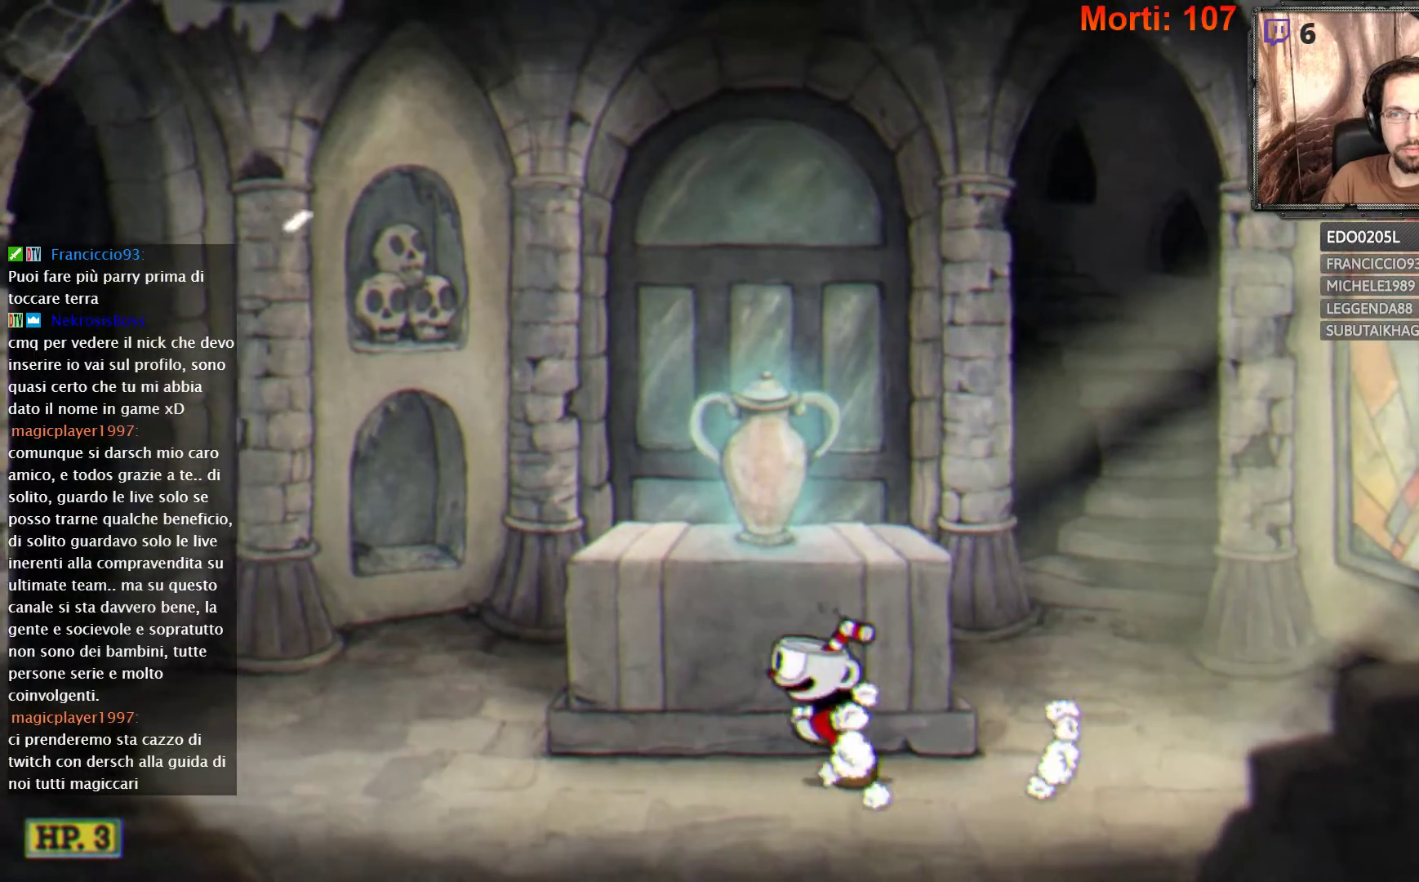
{"buttons": [], "left_stick": "center", "right_stick": "center", "events": [[133, "A", "down"], [233, "left_stick", "center"], [400, "A", "up"]]}
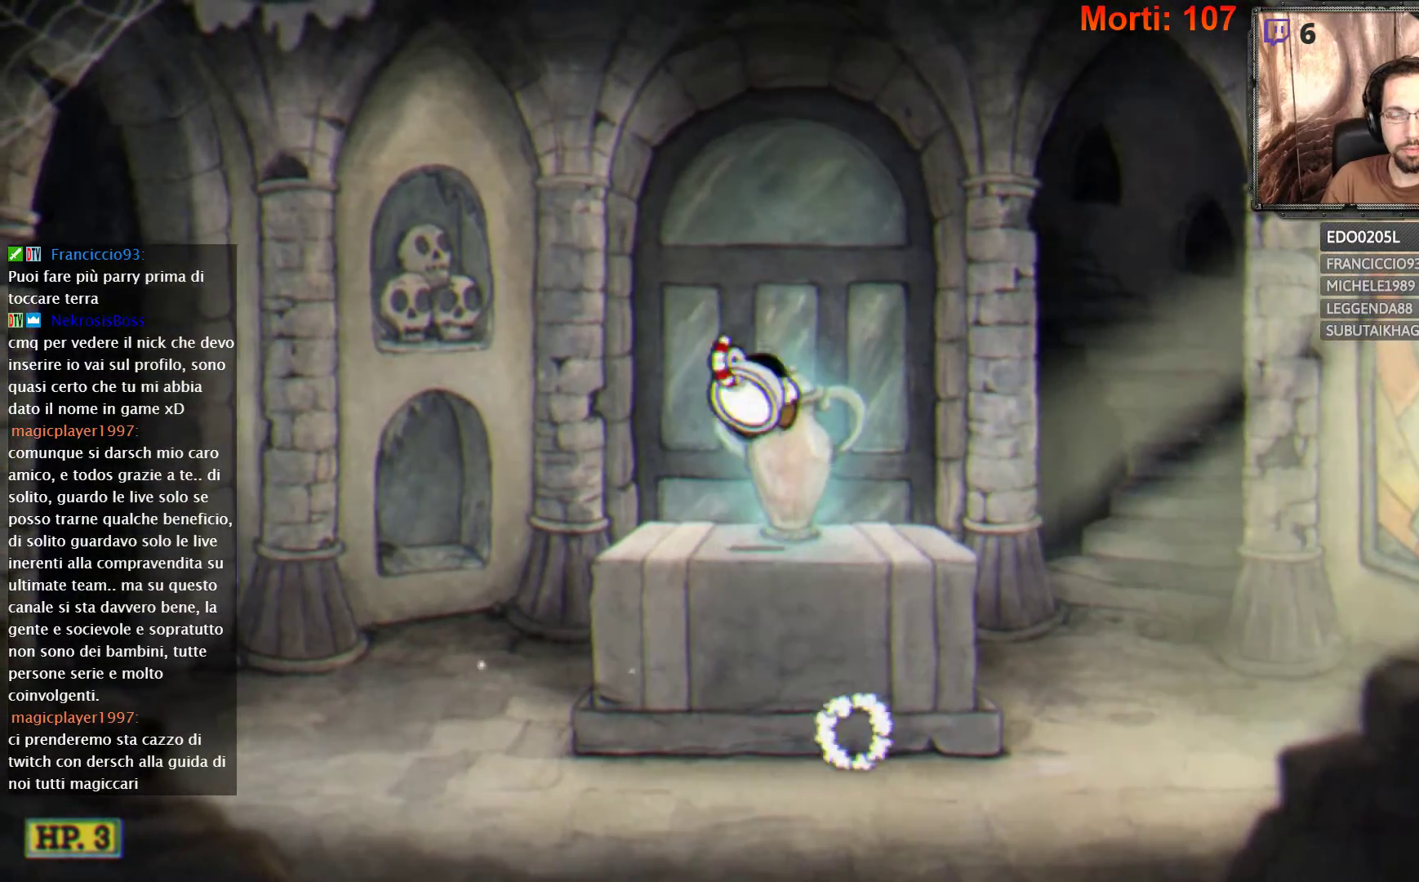
{"buttons": [], "left_stick": "center", "right_stick": "center", "events": []}
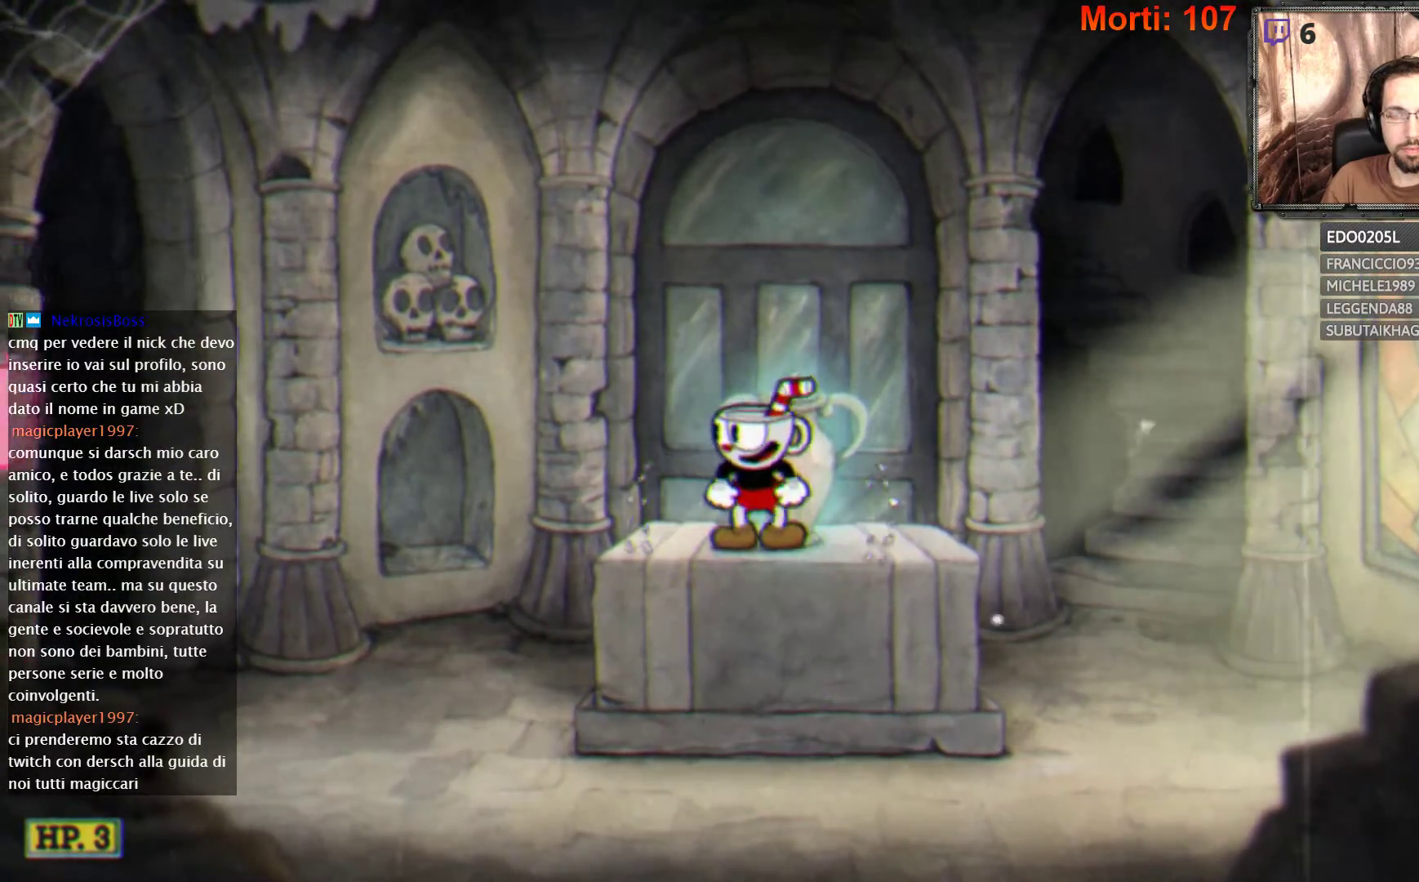
{"buttons": [], "left_stick": "center", "right_stick": "center", "events": []}
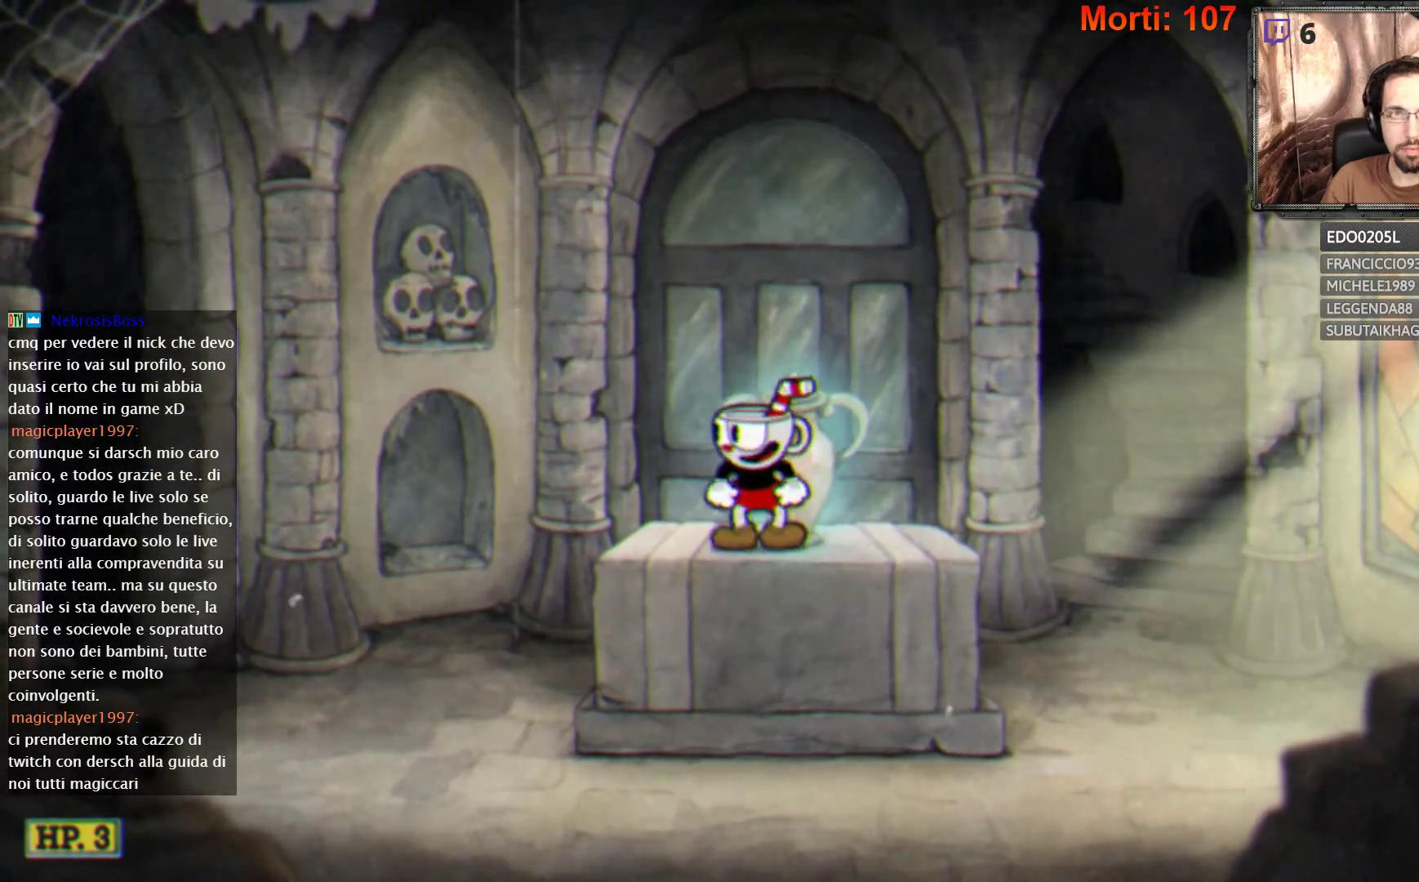
{"buttons": [], "left_stick": "right", "right_stick": "center", "events": [[333, "left_stick", "right"]]}
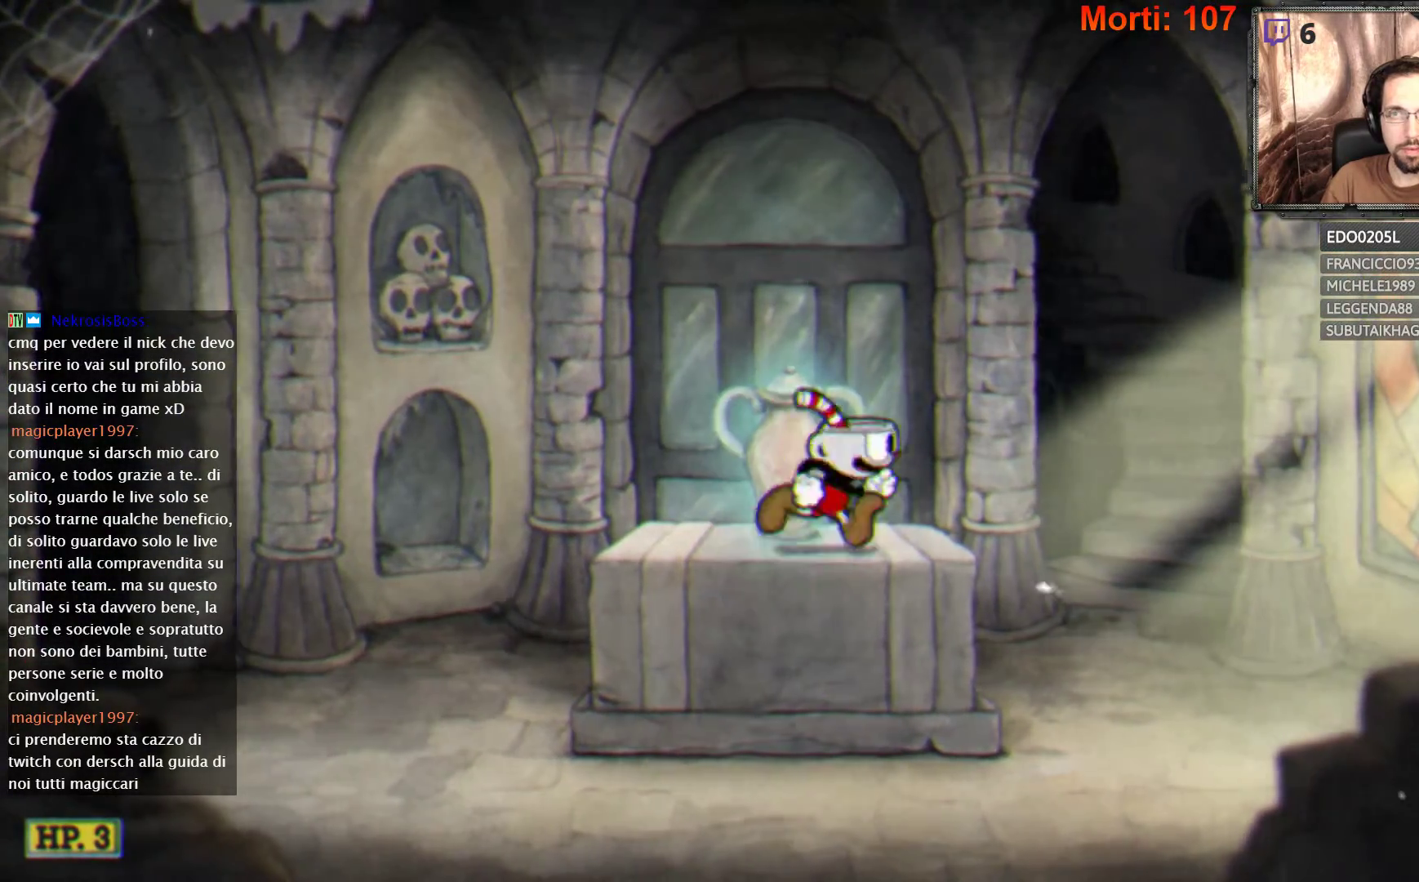
{"buttons": ["A"], "left_stick": "right", "right_stick": "center", "events": [[67, "A", "down"], [267, "A", "up"], [467, "A", "down"]]}
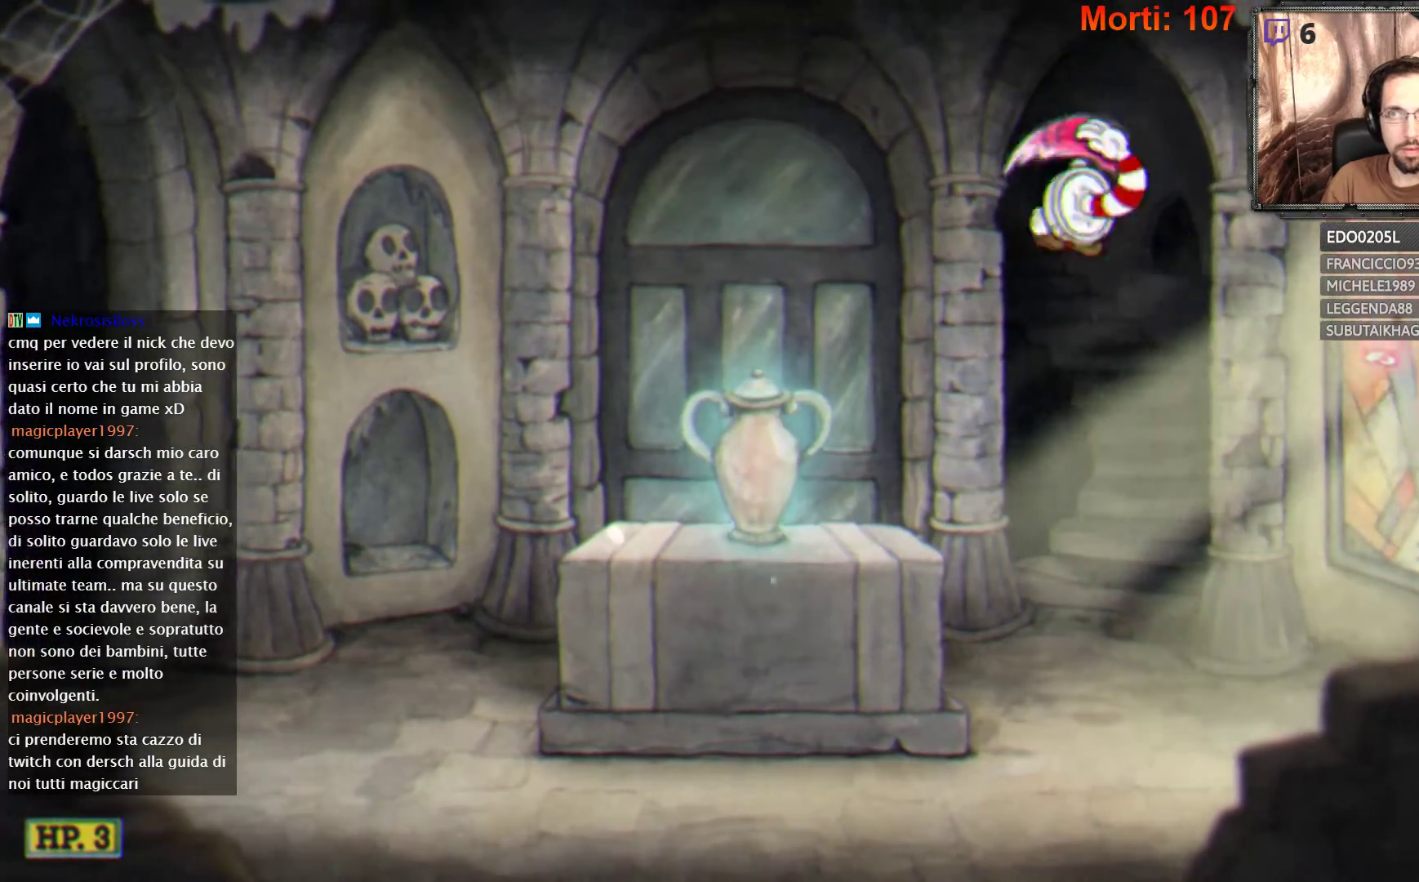
{"buttons": ["A"], "left_stick": "left", "right_stick": "center", "events": [[100, "A", "up"], [267, "left_stick", "left"], [500, "A", "down"]]}
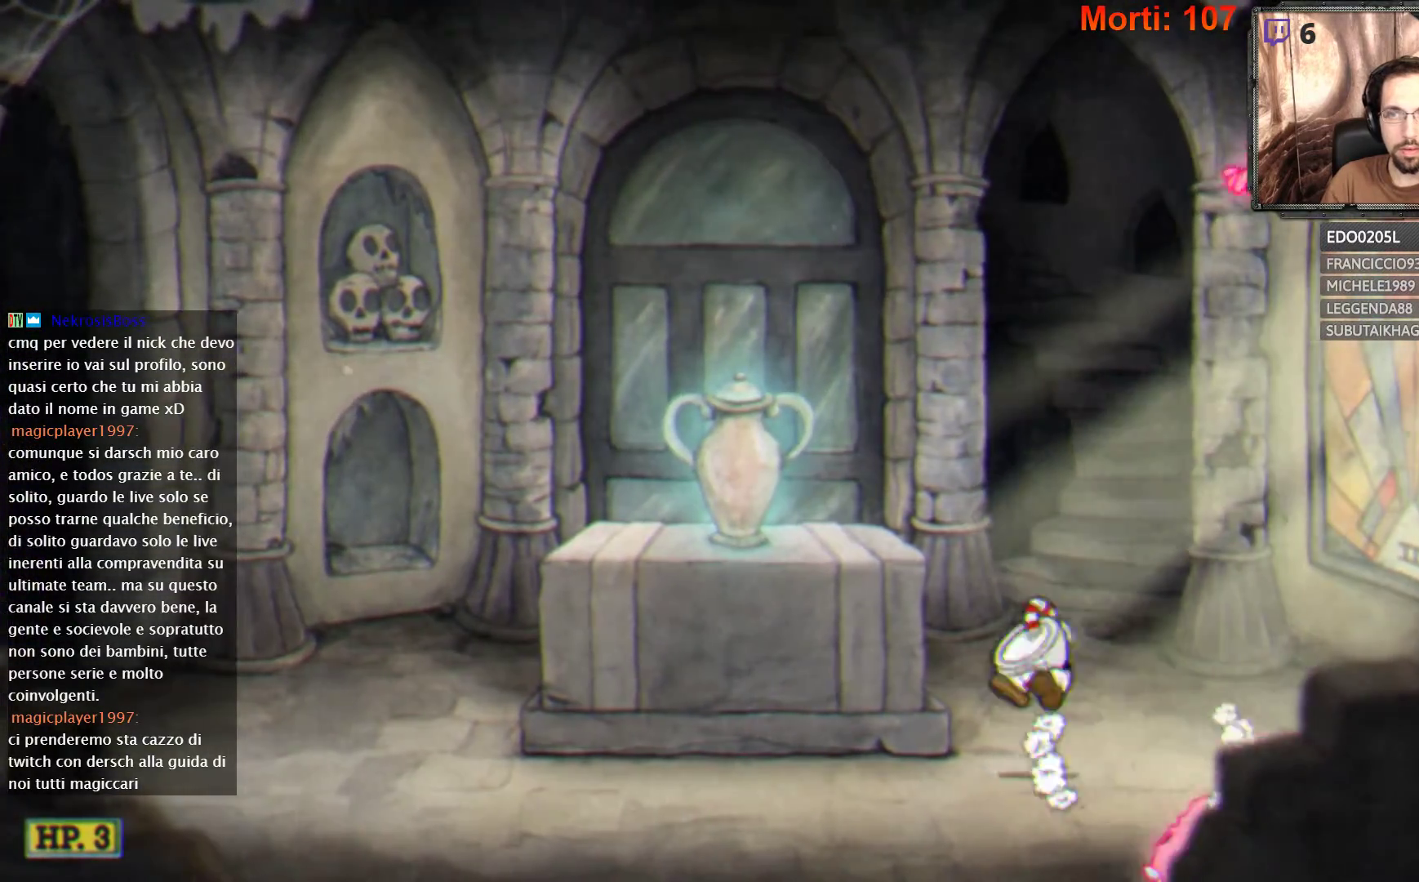
{"buttons": [], "left_stick": "left", "right_stick": "center", "events": [[267, "A", "up"]]}
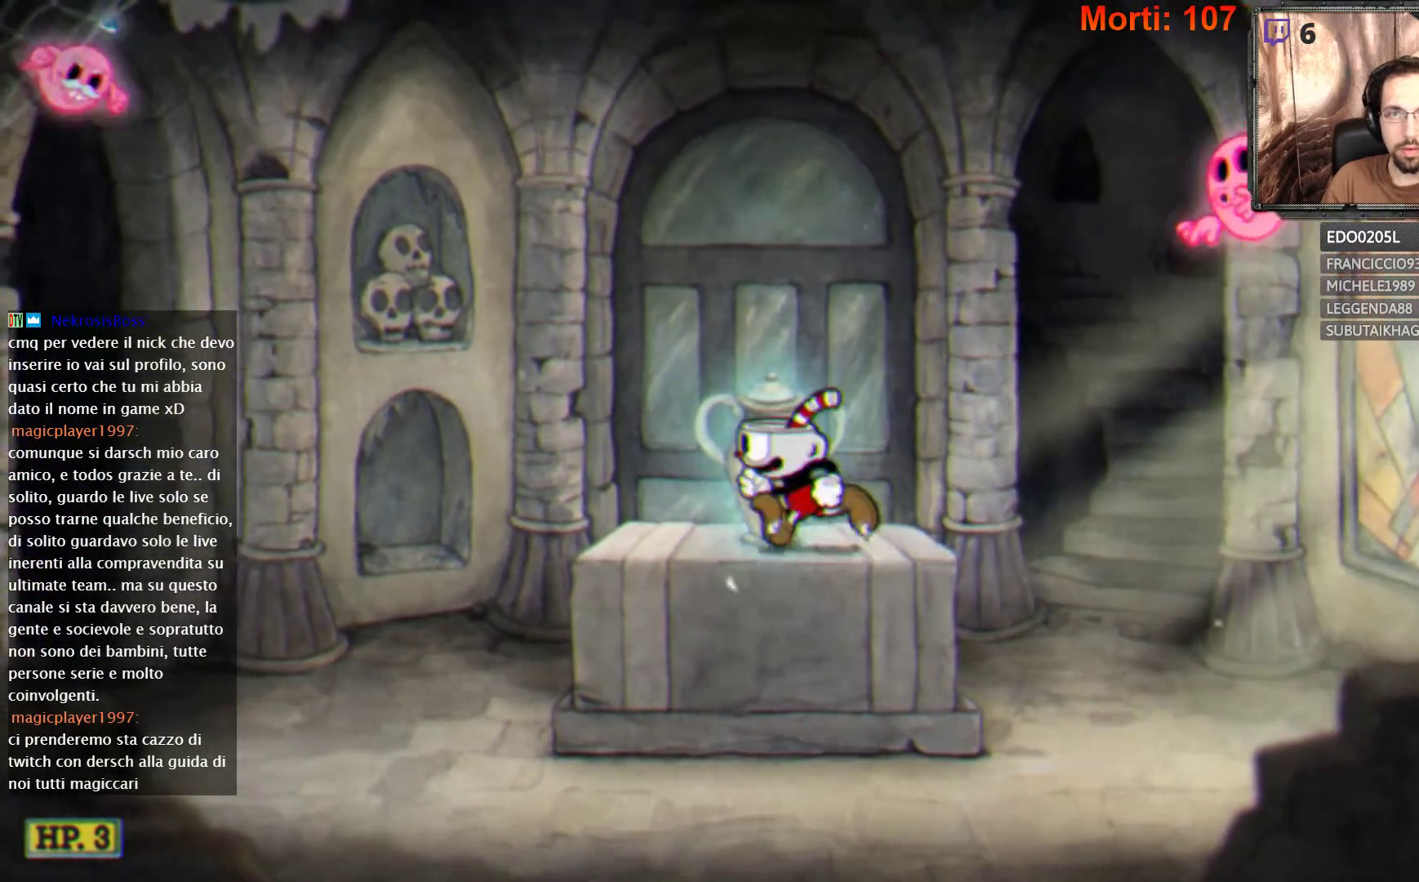
{"buttons": [], "left_stick": "left", "right_stick": "center", "events": [[133, "A", "down"], [467, "A", "up"]]}
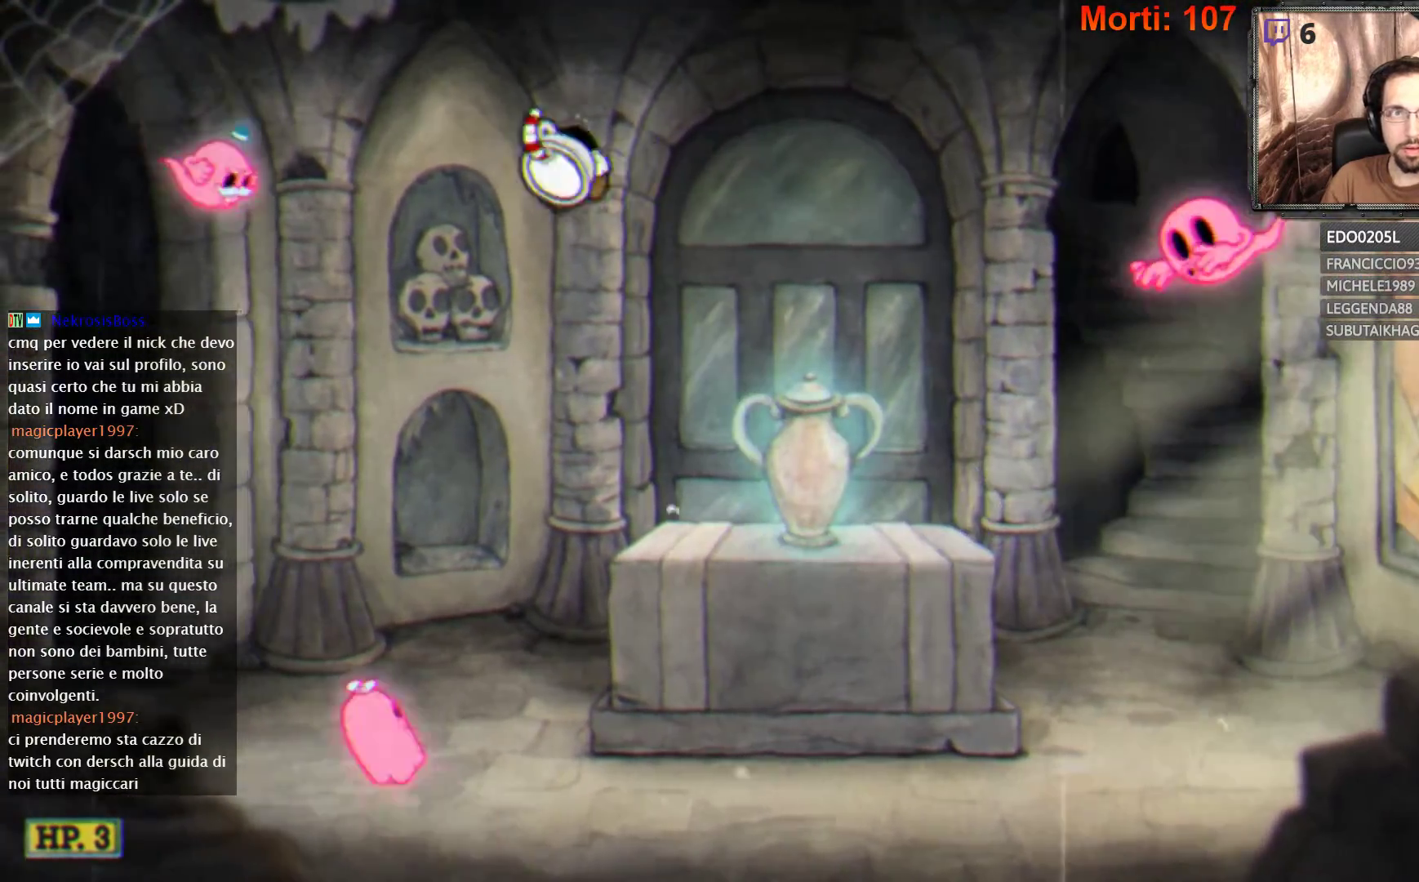
{"buttons": [], "left_stick": "right", "right_stick": "center", "events": [[233, "A", "down"], [333, "left_stick", "right"], [400, "A", "up"]]}
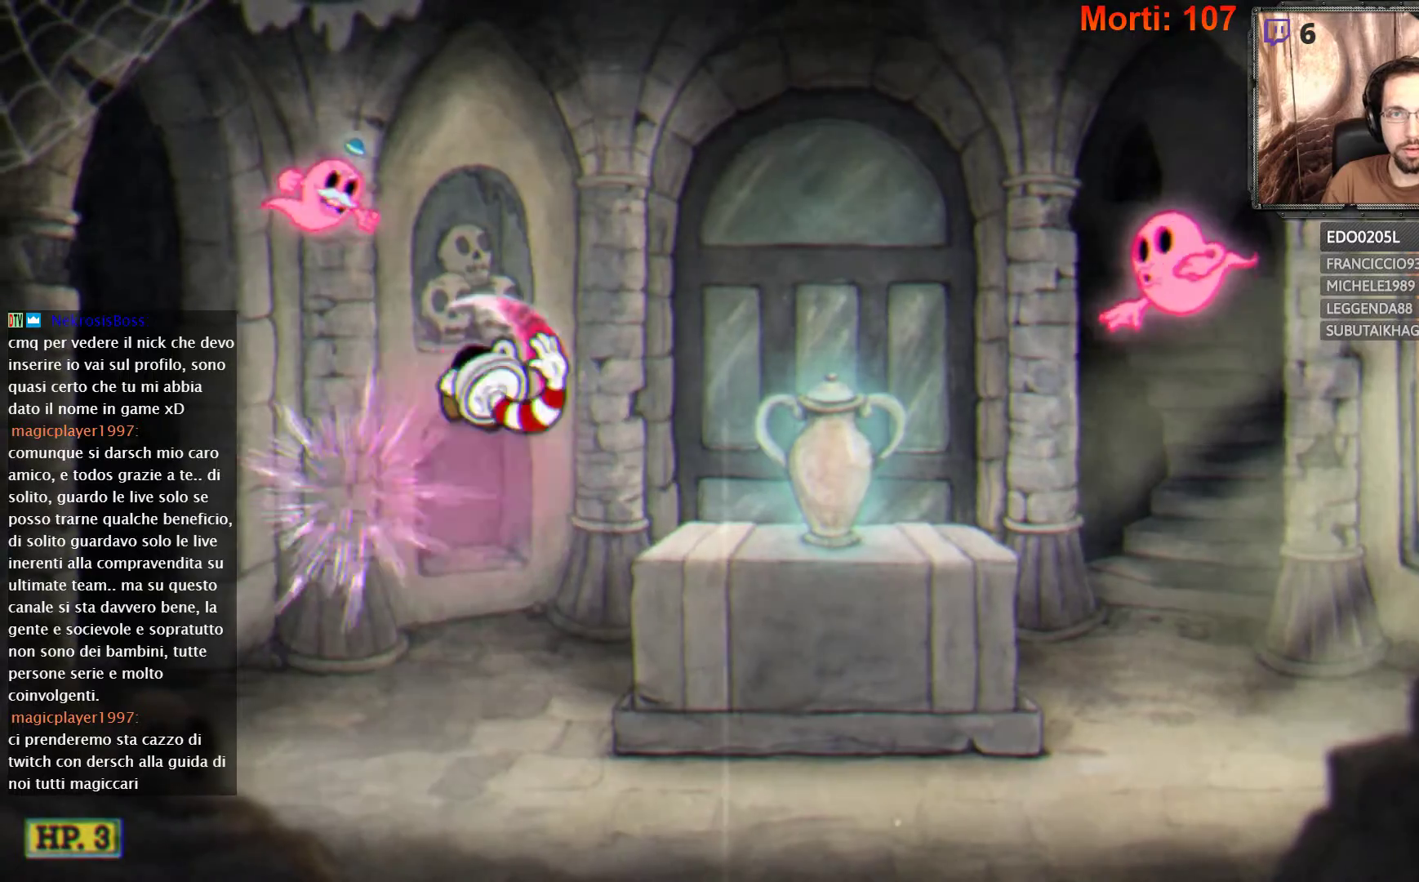
{"buttons": [], "left_stick": "right", "right_stick": "center", "events": []}
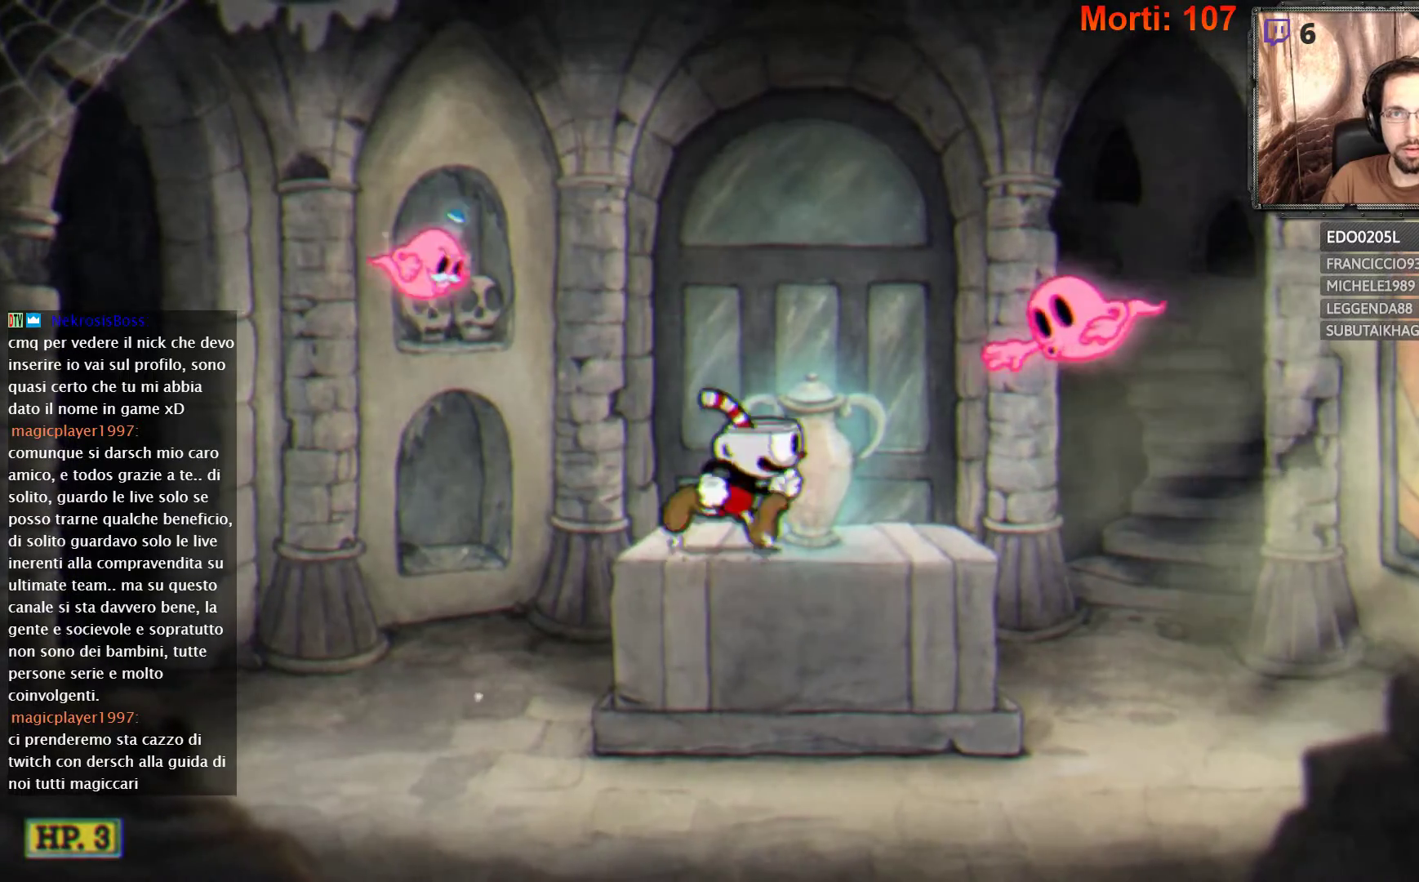
{"buttons": [], "left_stick": "center", "right_stick": "center", "events": [[100, "A", "down"], [100, "left_stick", "left"], [233, "A", "up"], [233, "left_stick", "center"]]}
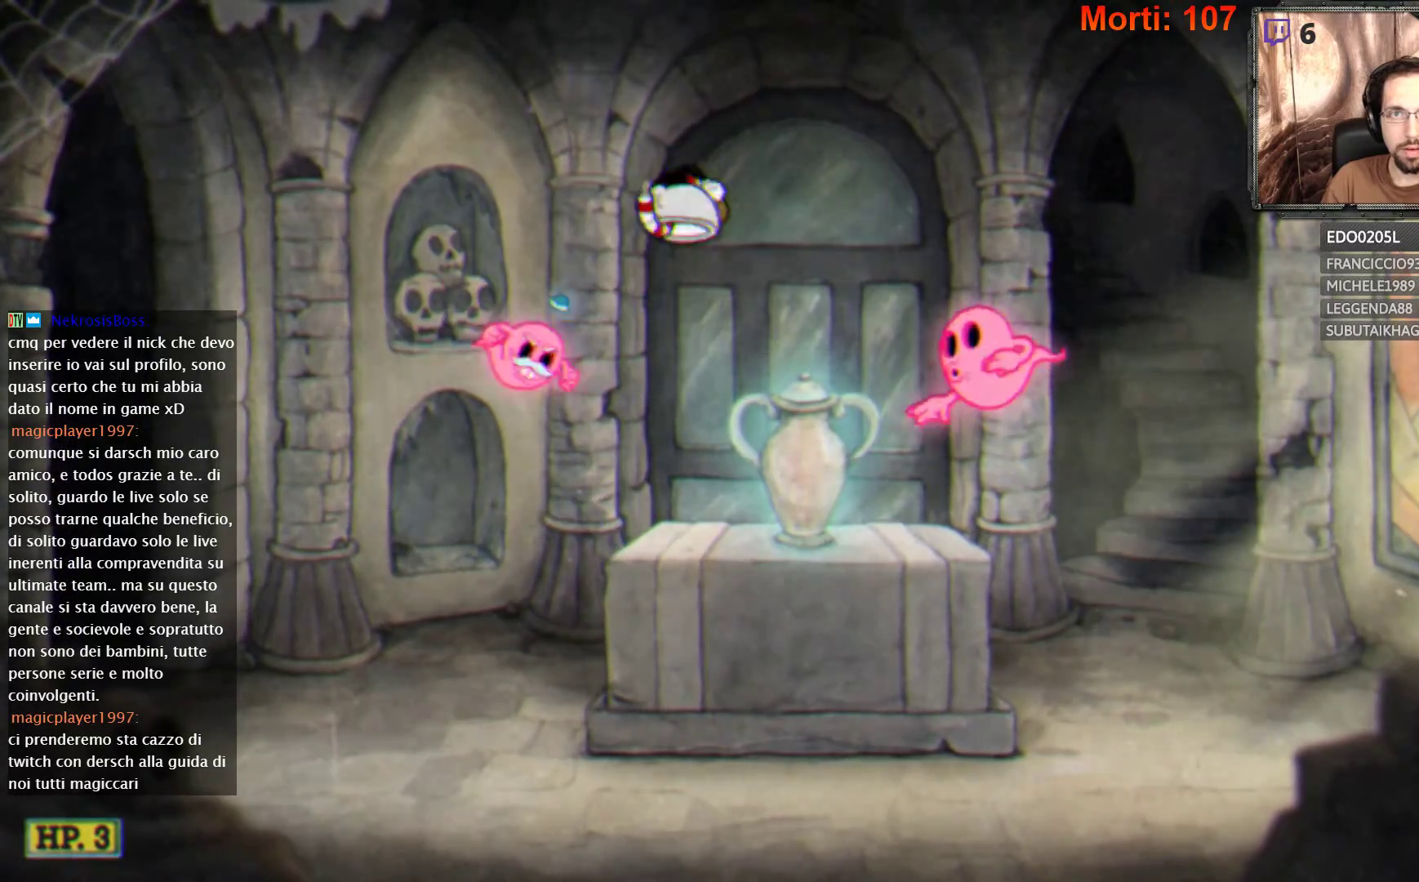
{"buttons": [], "left_stick": "right", "right_stick": "center", "events": [[133, "A", "down"], [200, "left_stick", "left"], [267, "A", "up"], [300, "left_stick", "right"]]}
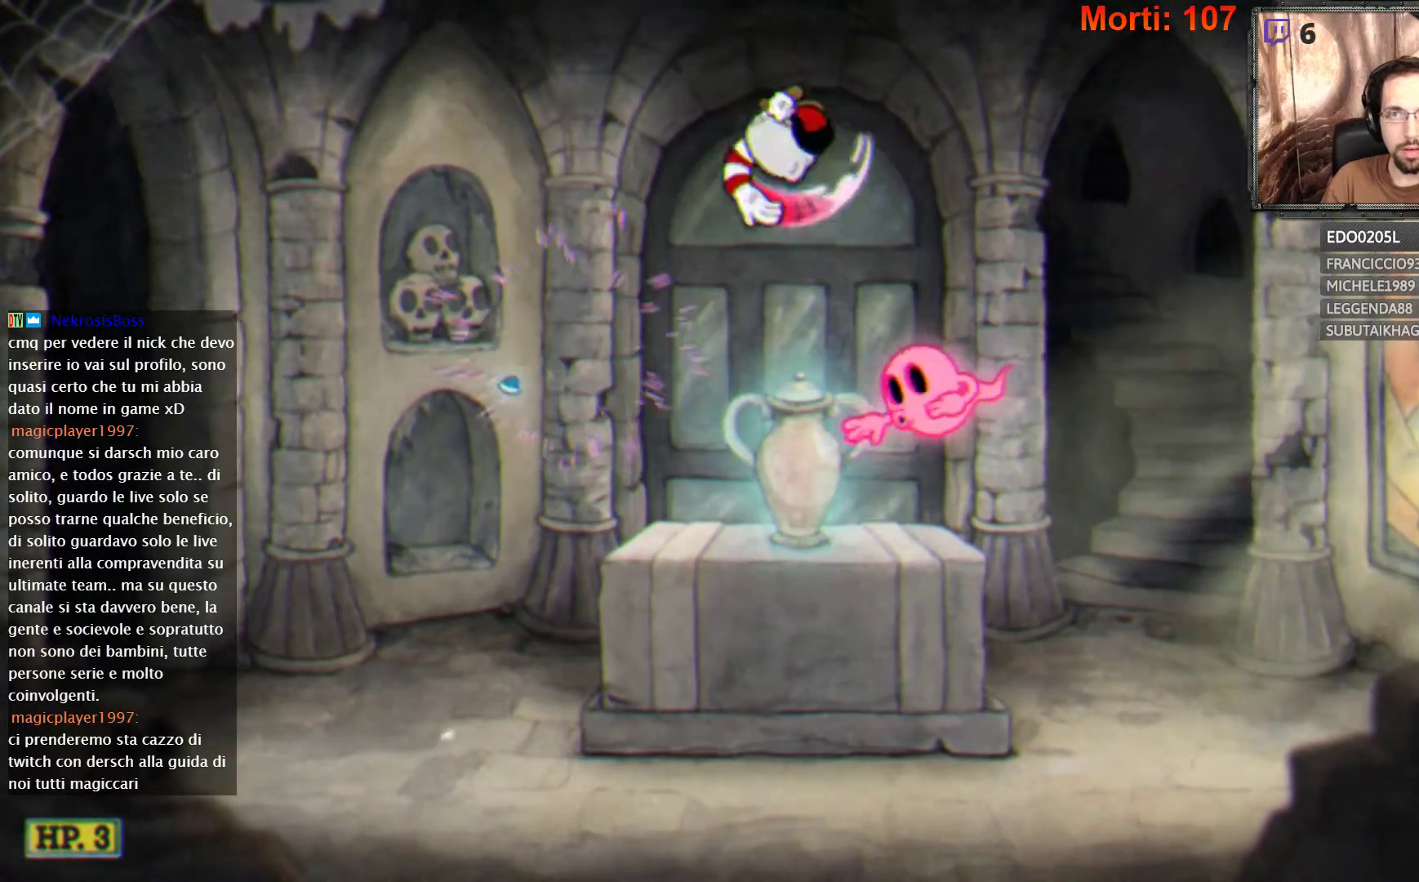
{"buttons": [], "left_stick": "center", "right_stick": "center", "events": [[133, "left_stick", "center"], [167, "A", "down"], [367, "A", "up"]]}